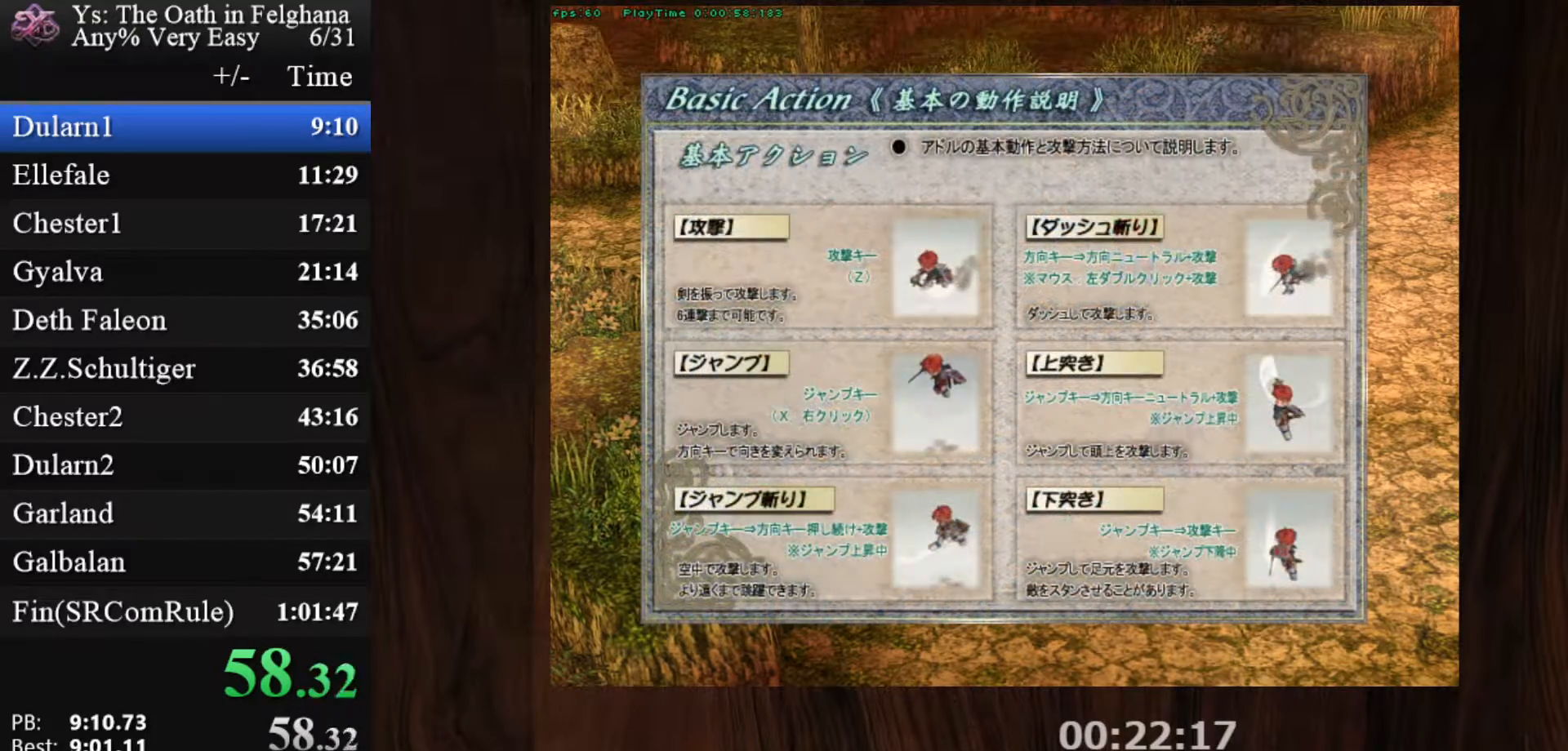
Gameplay with keyboard and mouse; each line is a JSON object with the keys and mouse buttons held at the frame after it. "events" lists presses ("down") and releases ("up") of "c", "ctrl", "d", "down", "left", "right", "s", "shift", "space", "up", "v", "x", "z", "mouse_left", "mouse_wheel" and "mouse_right" between this image and that frame as [ms after this image, input, new state], when the widget could be followed in between. "mouse_left", "mouse_wheel", "mouse_right" = the "left", "wheel", "right" buttons of the "mouse" list. No other keys are recorded. "wheel" means that the mouse wheel is clicked or scrolled. Mouse movement is not recorded.
{"keys": ["z"], "mouse": [], "events": [[167, "z", "down"], [317, "z", "up"], [500, "z", "down"]]}
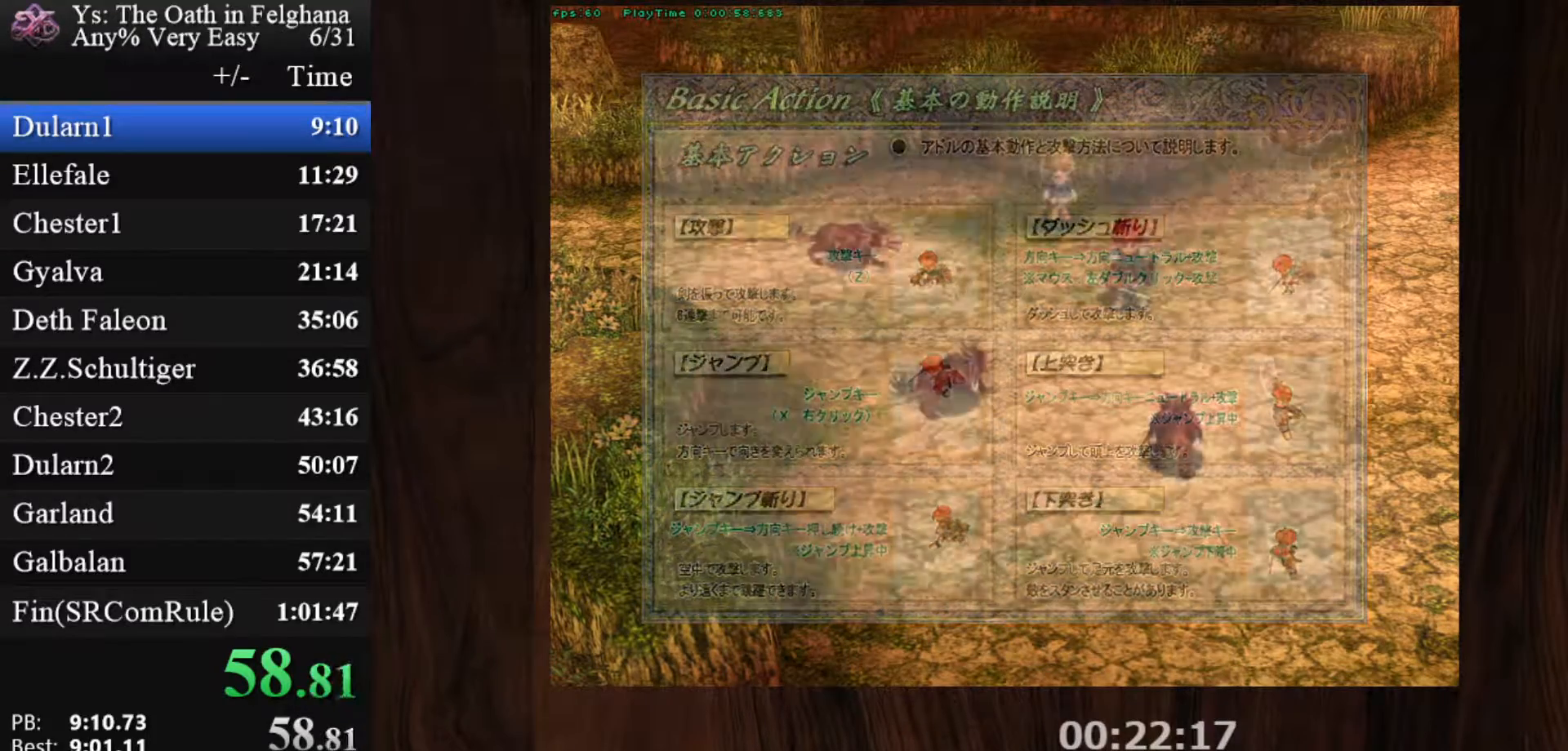
{"keys": [], "mouse": [], "events": [[133, "z", "up"], [333, "ctrl", "down"], [333, "mouse_left", "down"], [367, "mouse_left", "up"], [417, "ctrl", "up"]]}
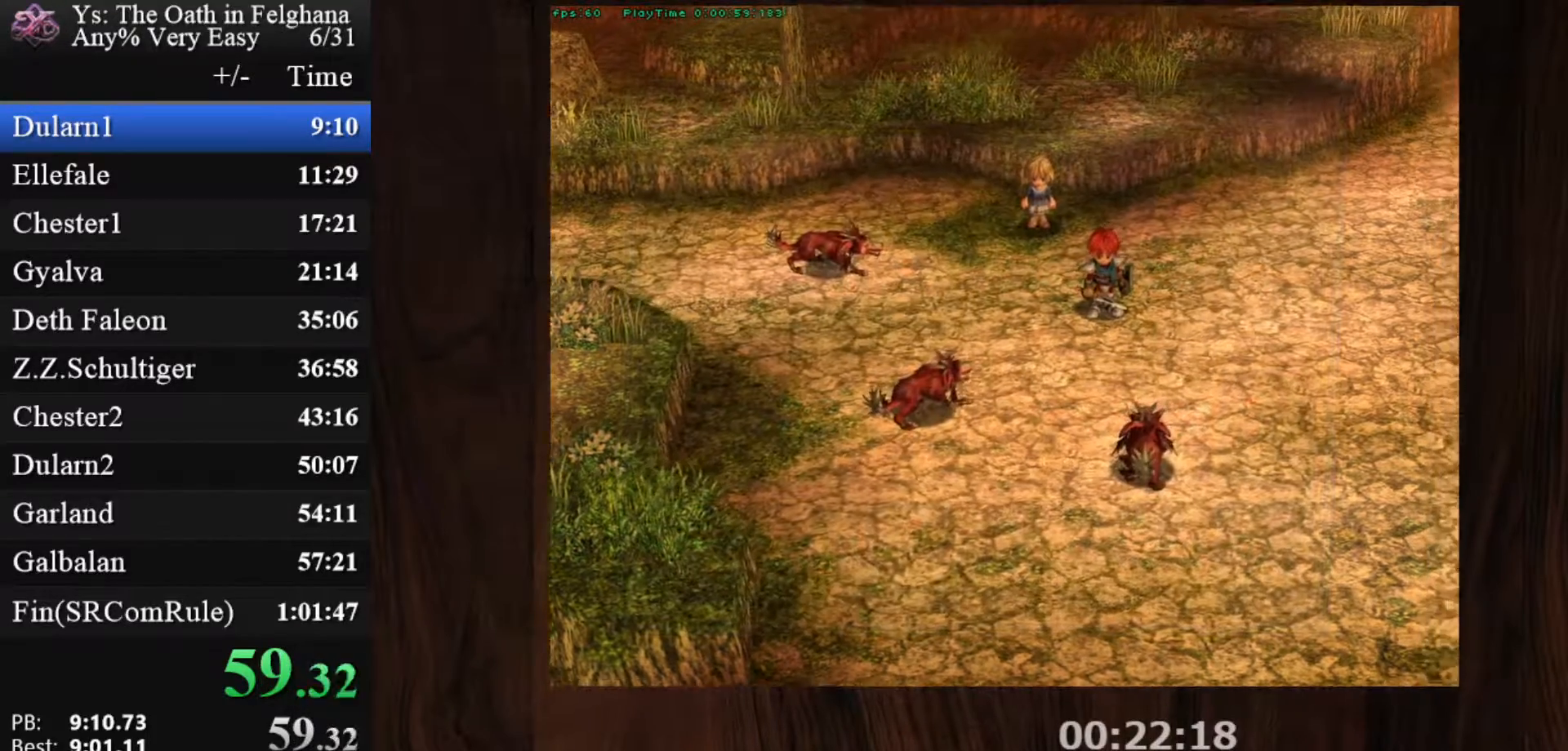
{"keys": ["ctrl"], "mouse": [], "events": [[433, "ctrl", "down"]]}
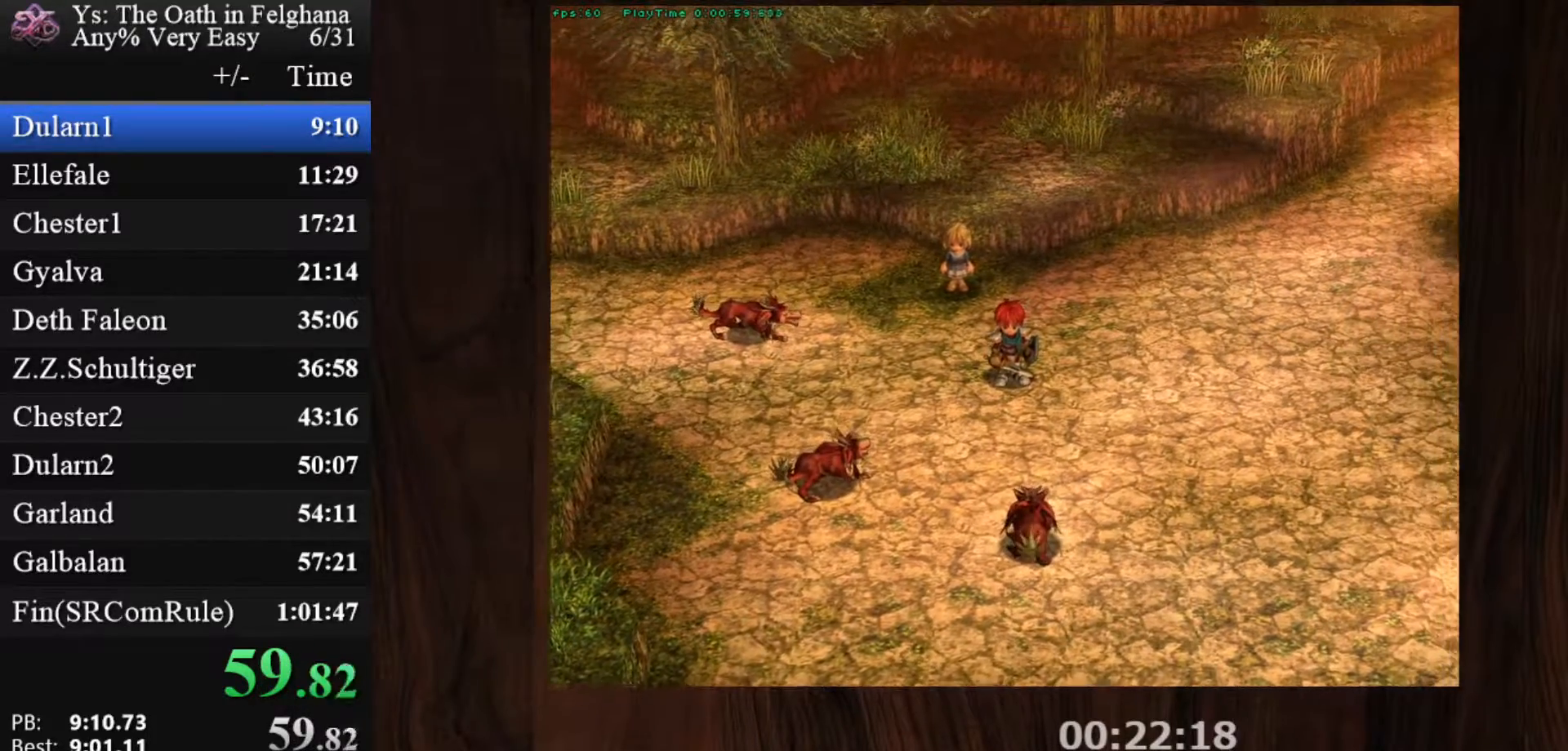
{"keys": ["x"], "mouse": ["left"], "events": [[33, "ctrl", "up"], [267, "mouse_left", "down"], [450, "x", "down"]]}
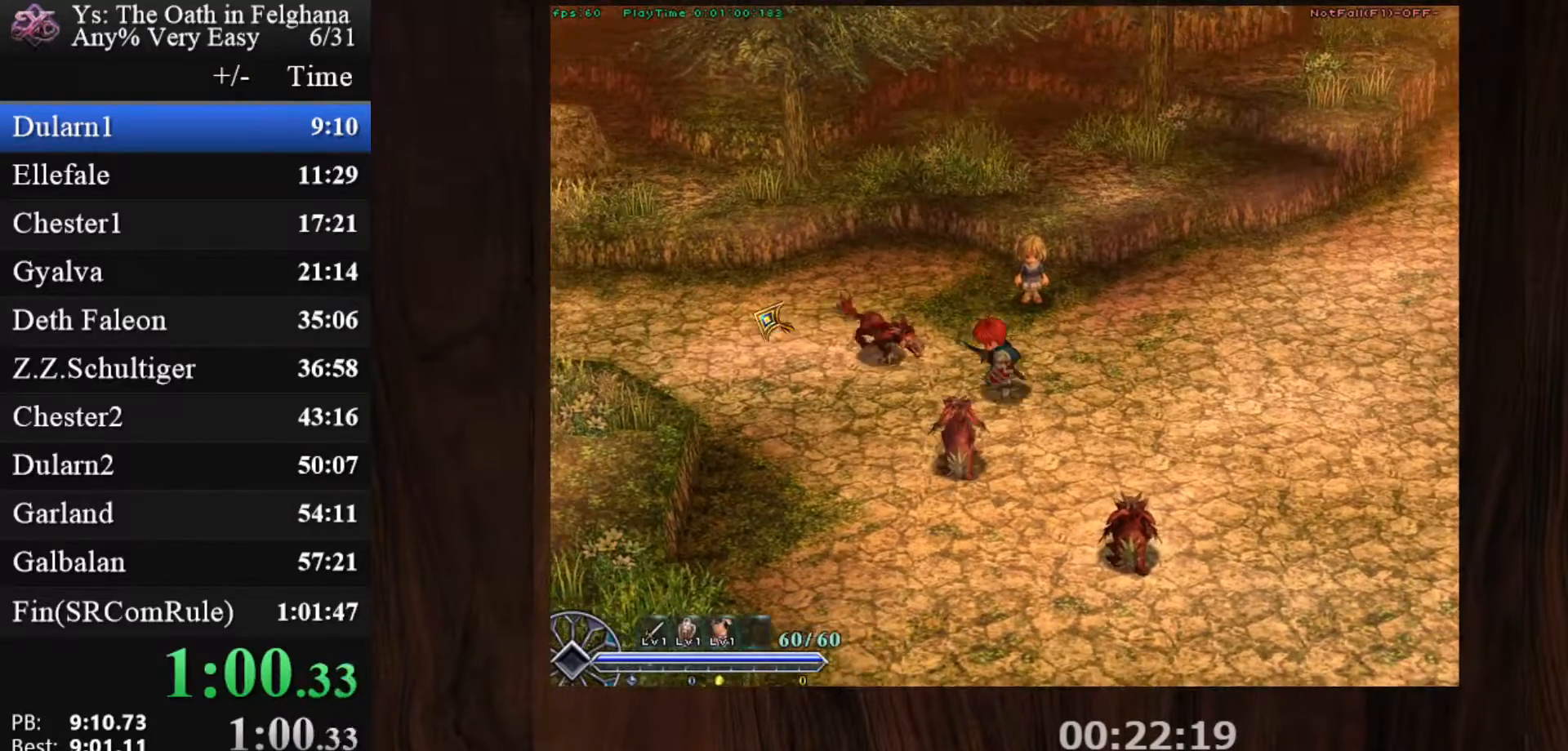
{"keys": [], "mouse": ["left"], "events": [[133, "x", "up"]]}
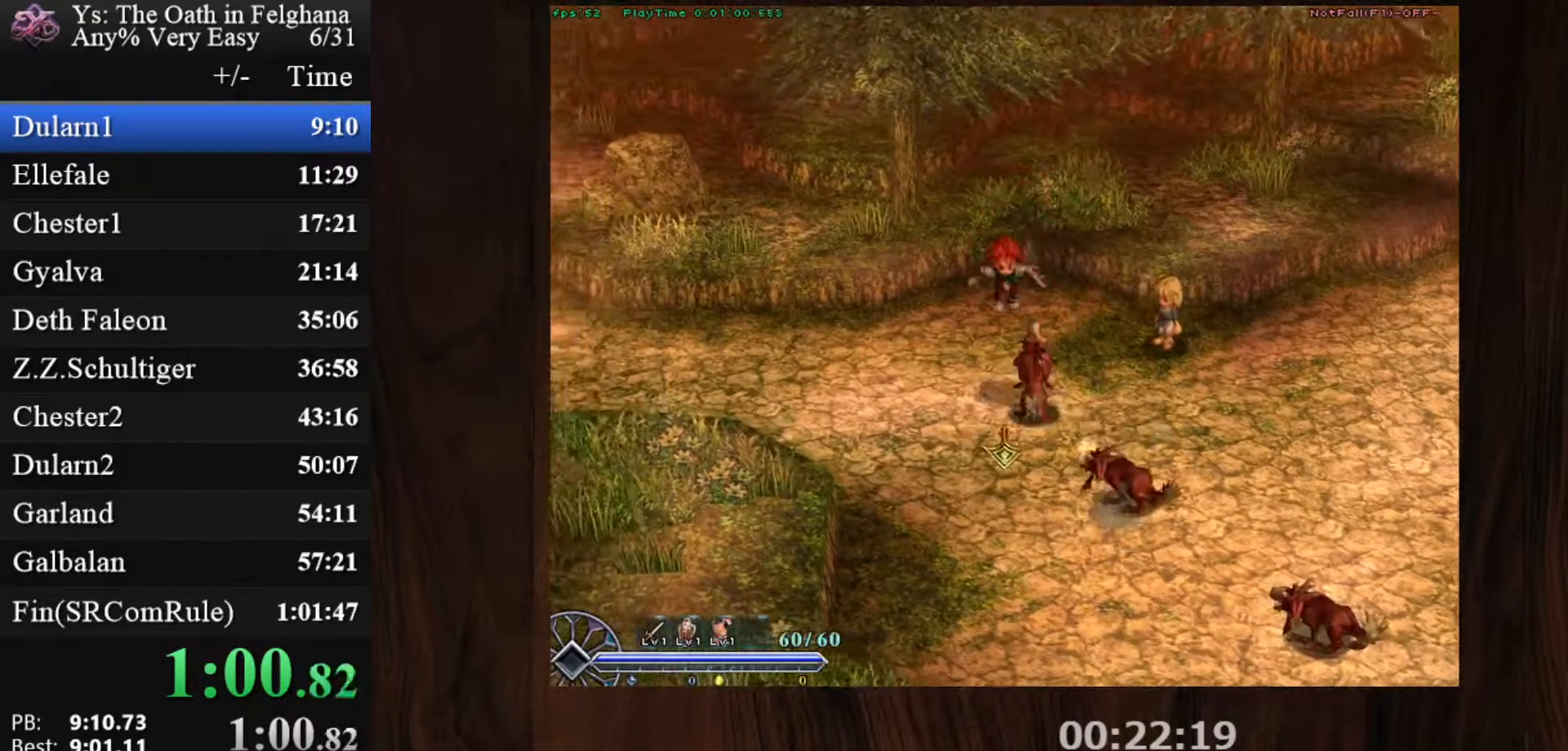
{"keys": ["c"], "mouse": ["left"], "events": [[100, "c", "down"], [150, "z", "down"], [300, "z", "up"], [350, "z", "down"], [433, "z", "up"]]}
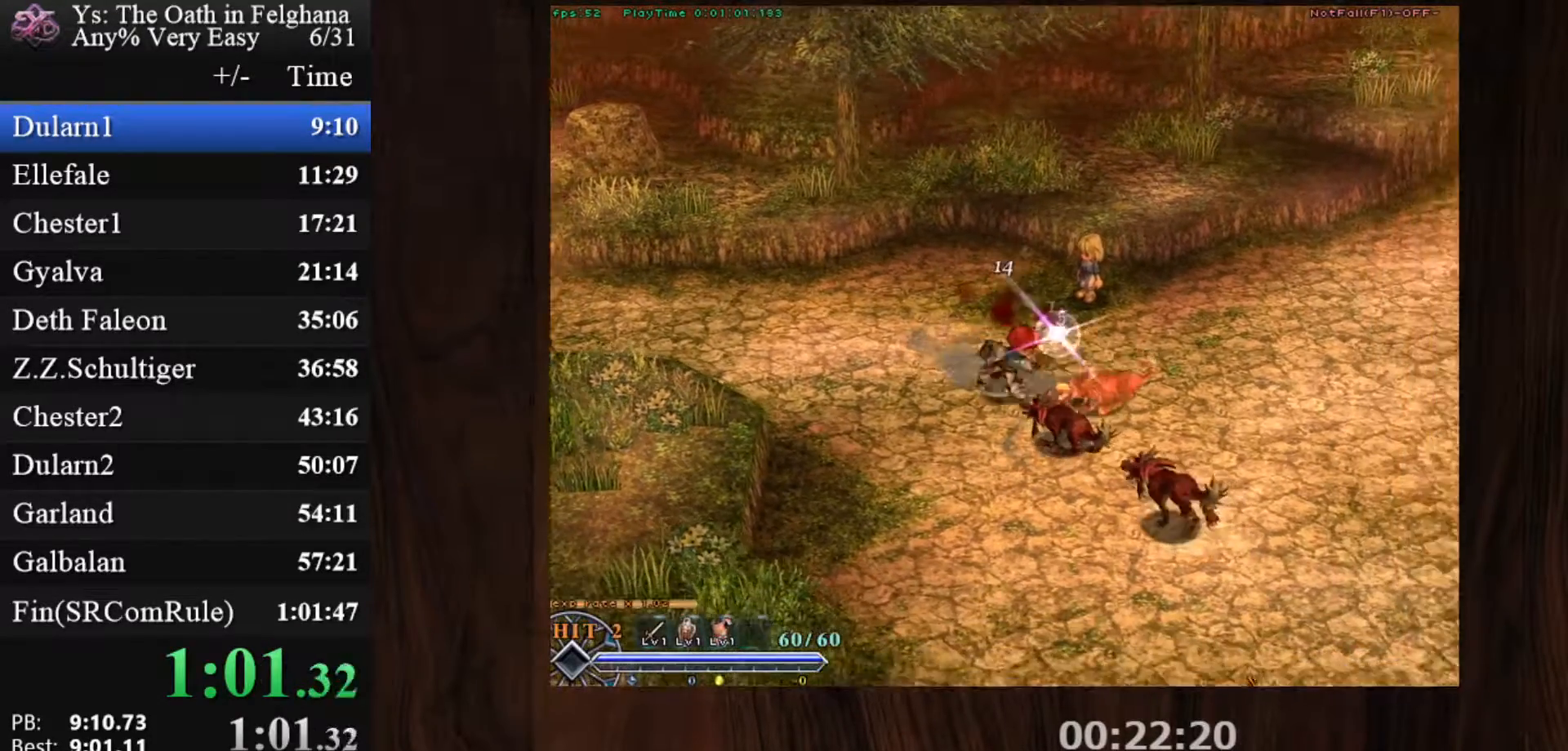
{"keys": ["c", "z"], "mouse": [], "events": [[33, "z", "down"], [167, "z", "up"], [217, "z", "down"], [317, "mouse_left", "up"], [350, "z", "up"], [400, "z", "down"]]}
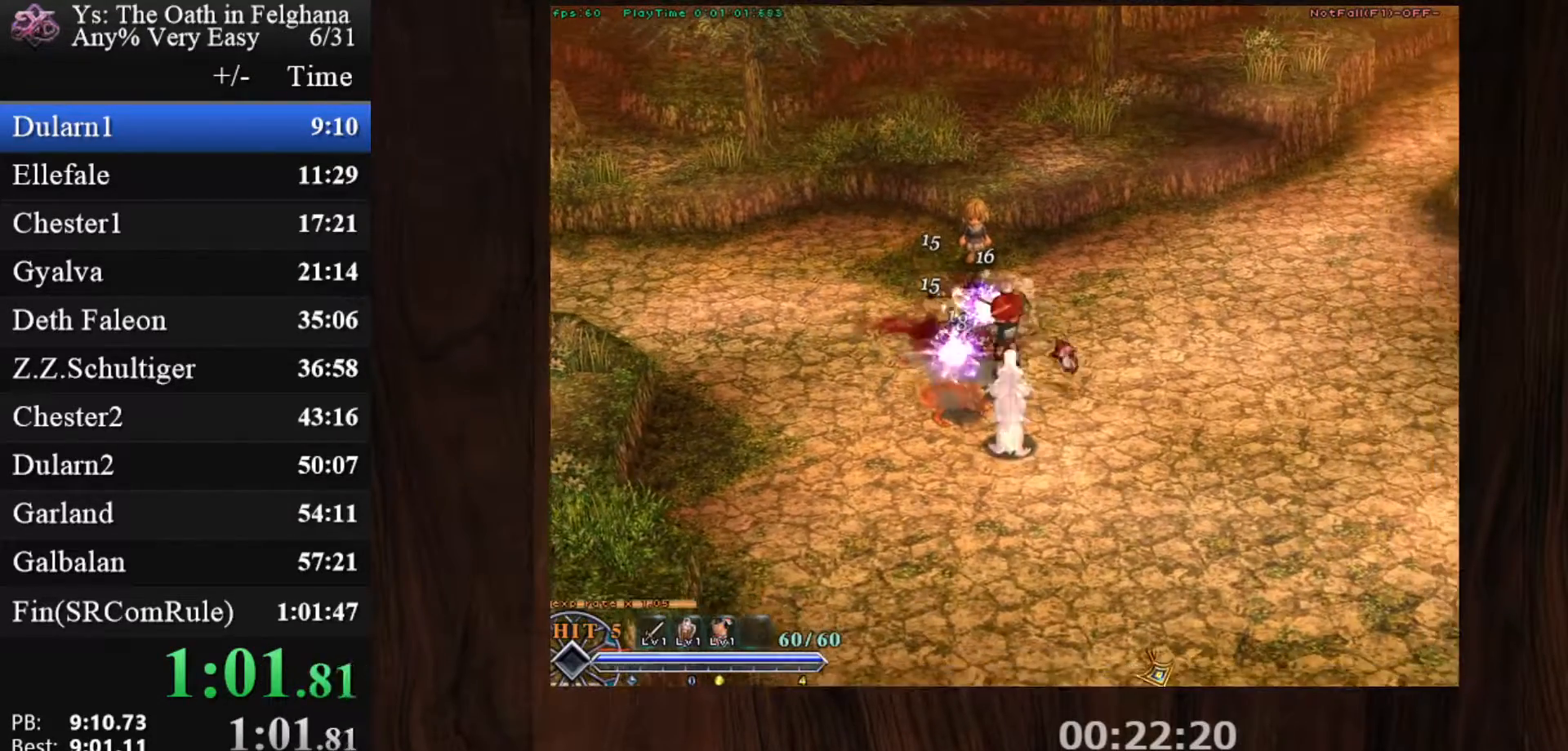
{"keys": ["c", "z"], "mouse": [], "events": [[50, "z", "up"], [83, "z", "down"], [233, "z", "up"], [283, "z", "down"], [417, "z", "up"], [467, "z", "down"]]}
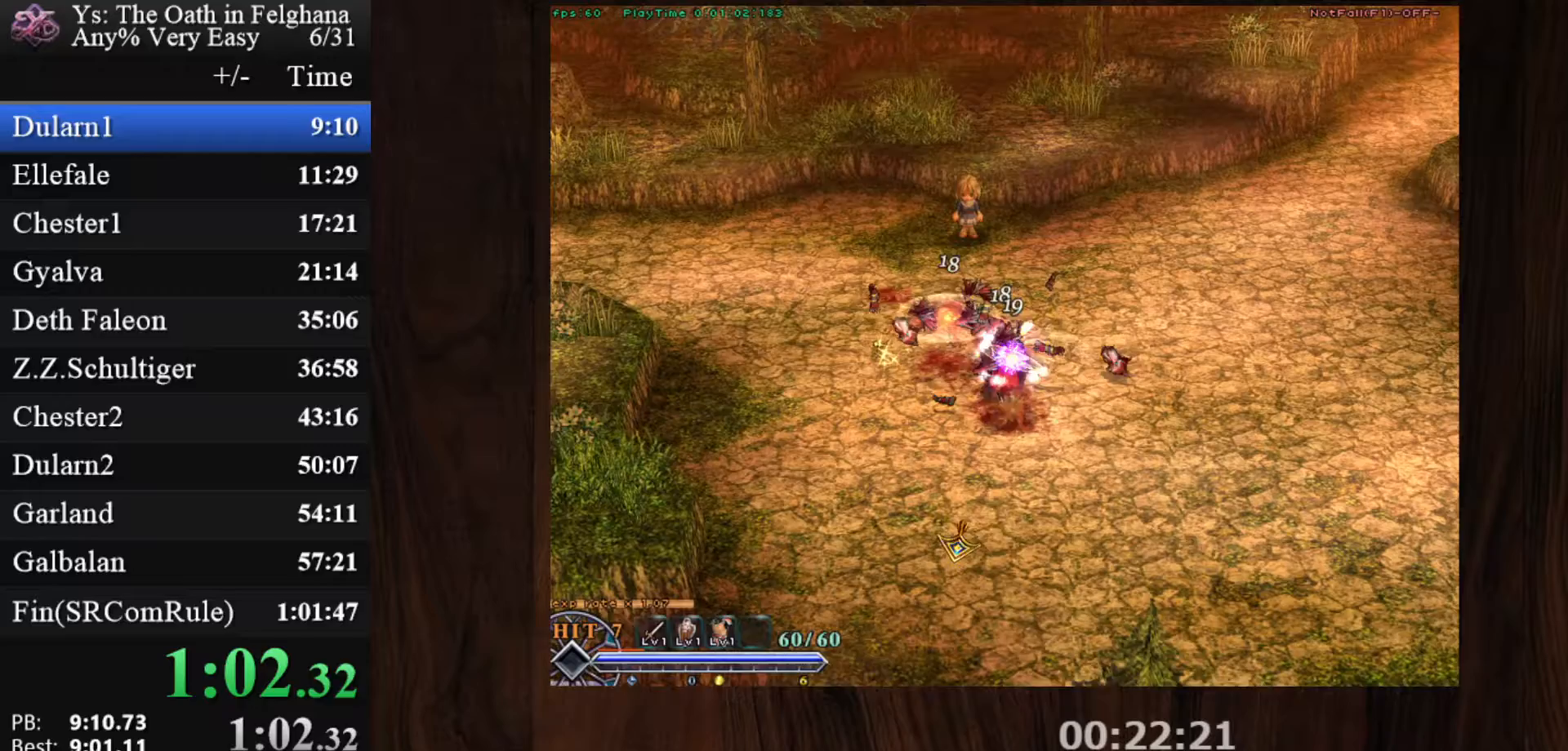
{"keys": ["c"], "mouse": [], "events": [[150, "z", "up"], [333, "mouse_left", "down"], [483, "mouse_left", "up"]]}
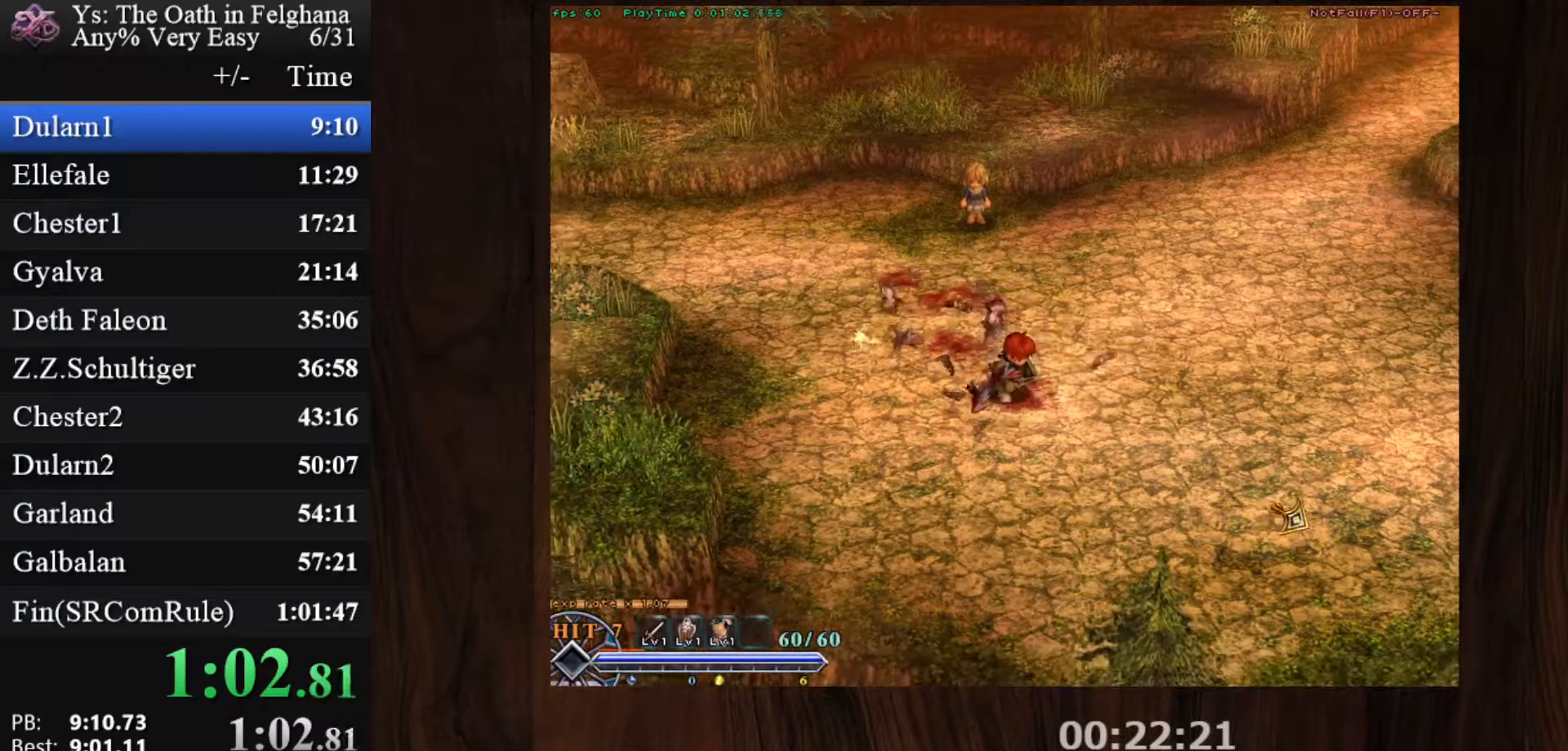
{"keys": ["c"], "mouse": ["left"], "events": [[33, "mouse_left", "down"], [117, "mouse_left", "up"], [167, "mouse_left", "down"], [267, "mouse_left", "up"], [300, "z", "down"], [350, "mouse_left", "down"], [450, "mouse_left", "up"], [450, "z", "up"], [500, "mouse_left", "down"]]}
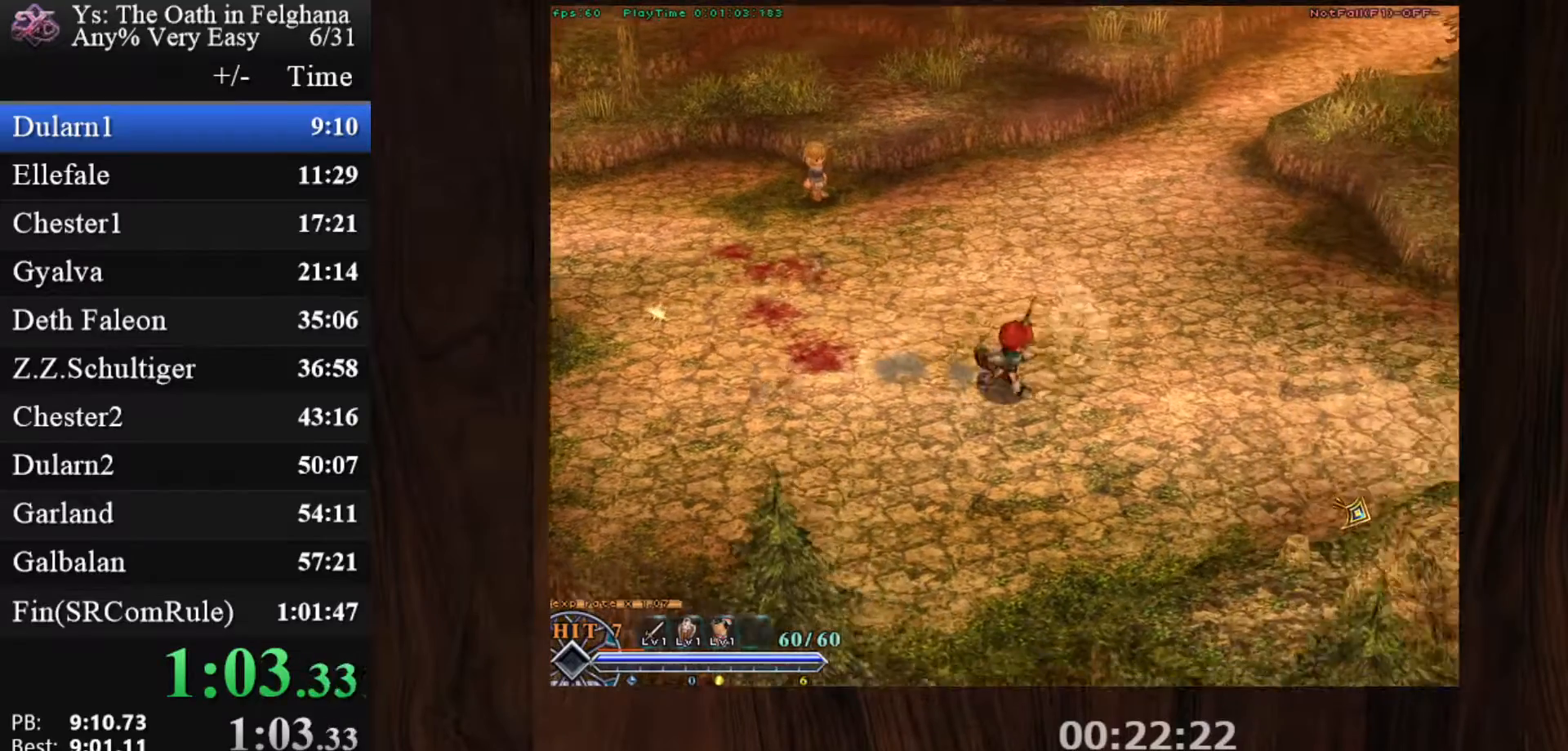
{"keys": ["c"], "mouse": ["left"], "events": [[133, "mouse_left", "up"], [183, "mouse_left", "down"], [233, "z", "down"], [283, "mouse_left", "up"], [317, "mouse_left", "down"], [367, "z", "up"]]}
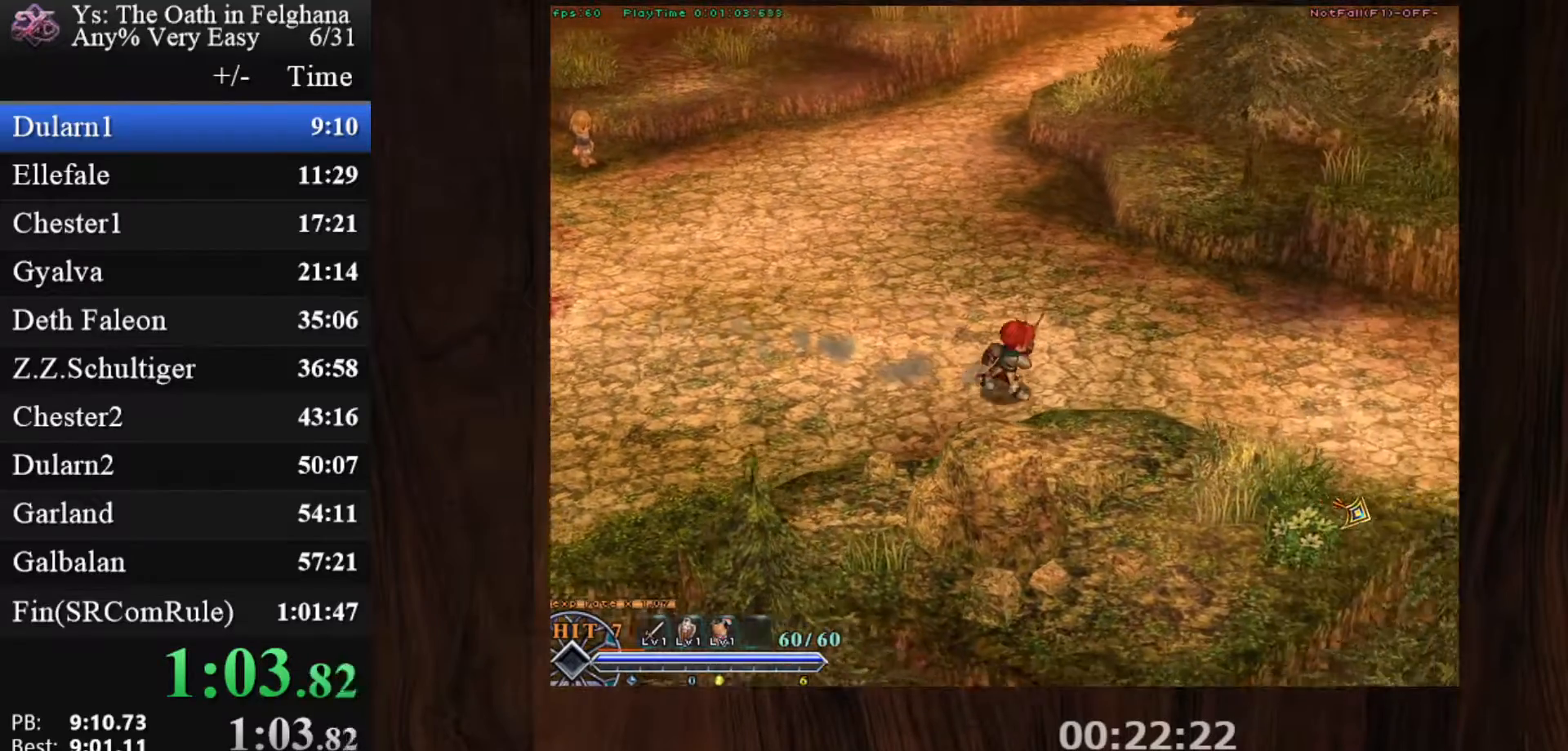
{"keys": ["c"], "mouse": ["left"], "events": [[100, "mouse_left", "up"], [150, "mouse_left", "down"], [150, "z", "down"], [283, "z", "up"]]}
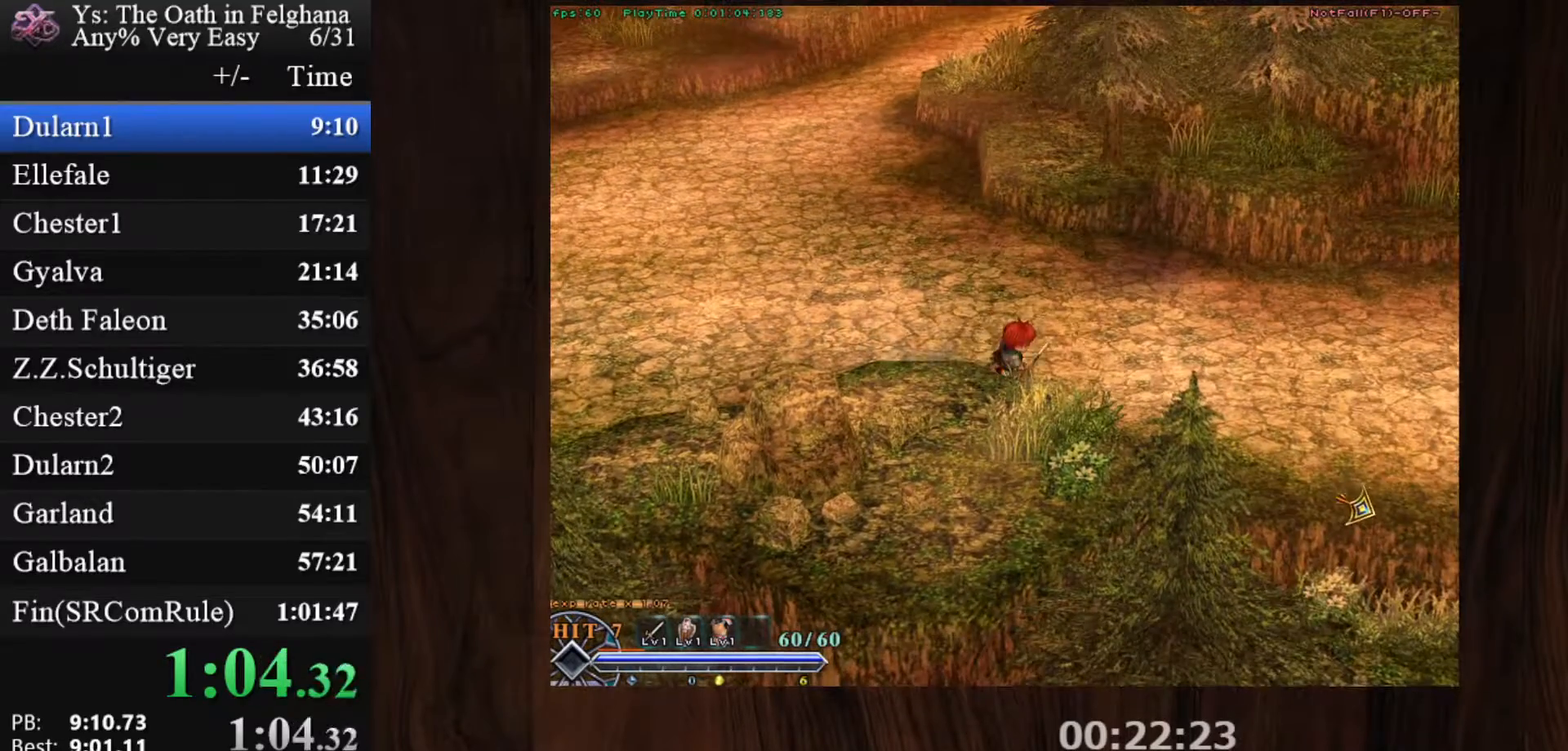
{"keys": ["c"], "mouse": [], "events": [[167, "x", "down"], [217, "z", "down"], [300, "x", "up"], [300, "z", "up"], [400, "z", "down"], [500, "mouse_left", "up"], [500, "z", "up"]]}
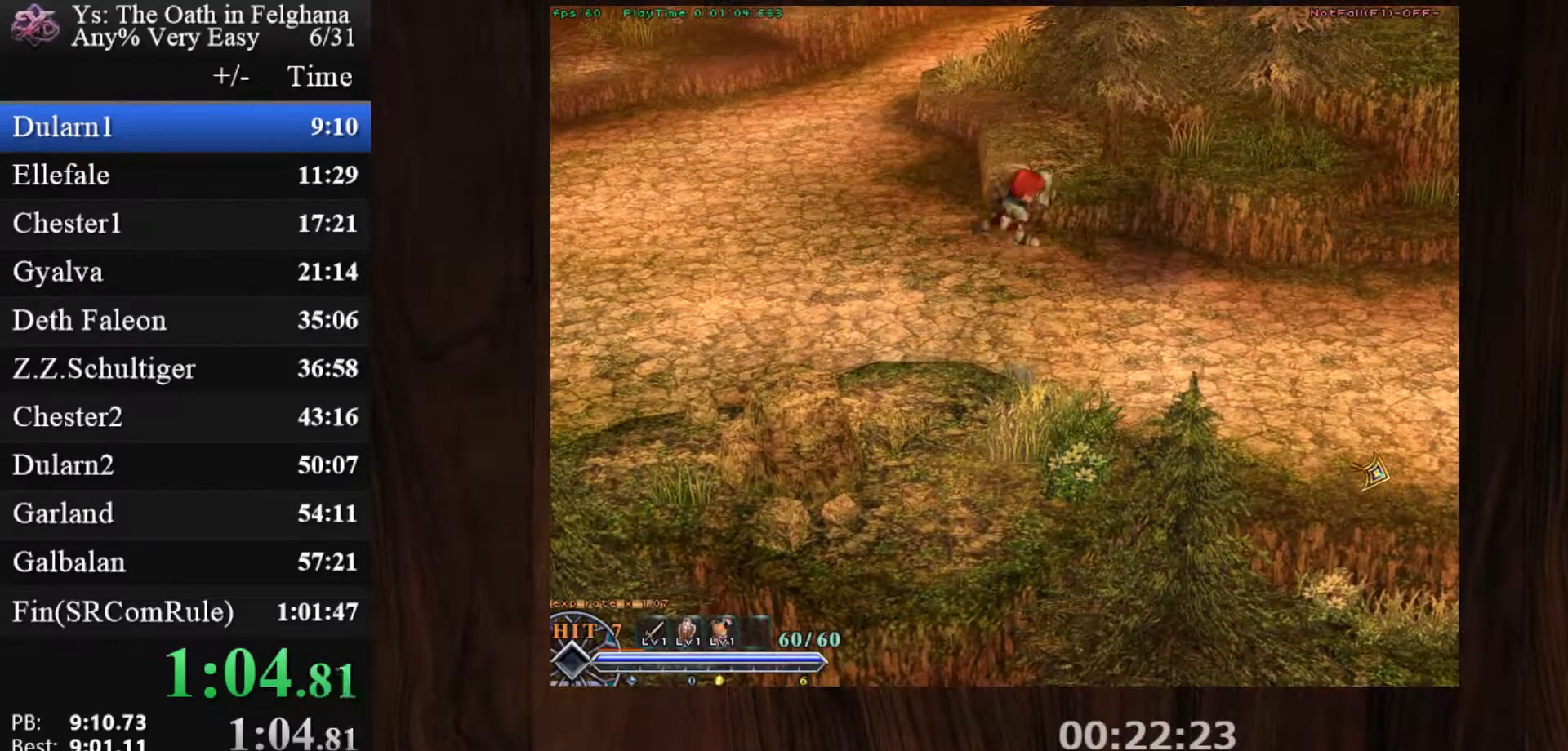
{"keys": ["c"], "mouse": ["left"], "events": [[33, "z", "down"], [183, "z", "up"], [233, "mouse_left", "down"], [233, "z", "down"], [317, "z", "up"], [367, "z", "down"], [467, "z", "up"]]}
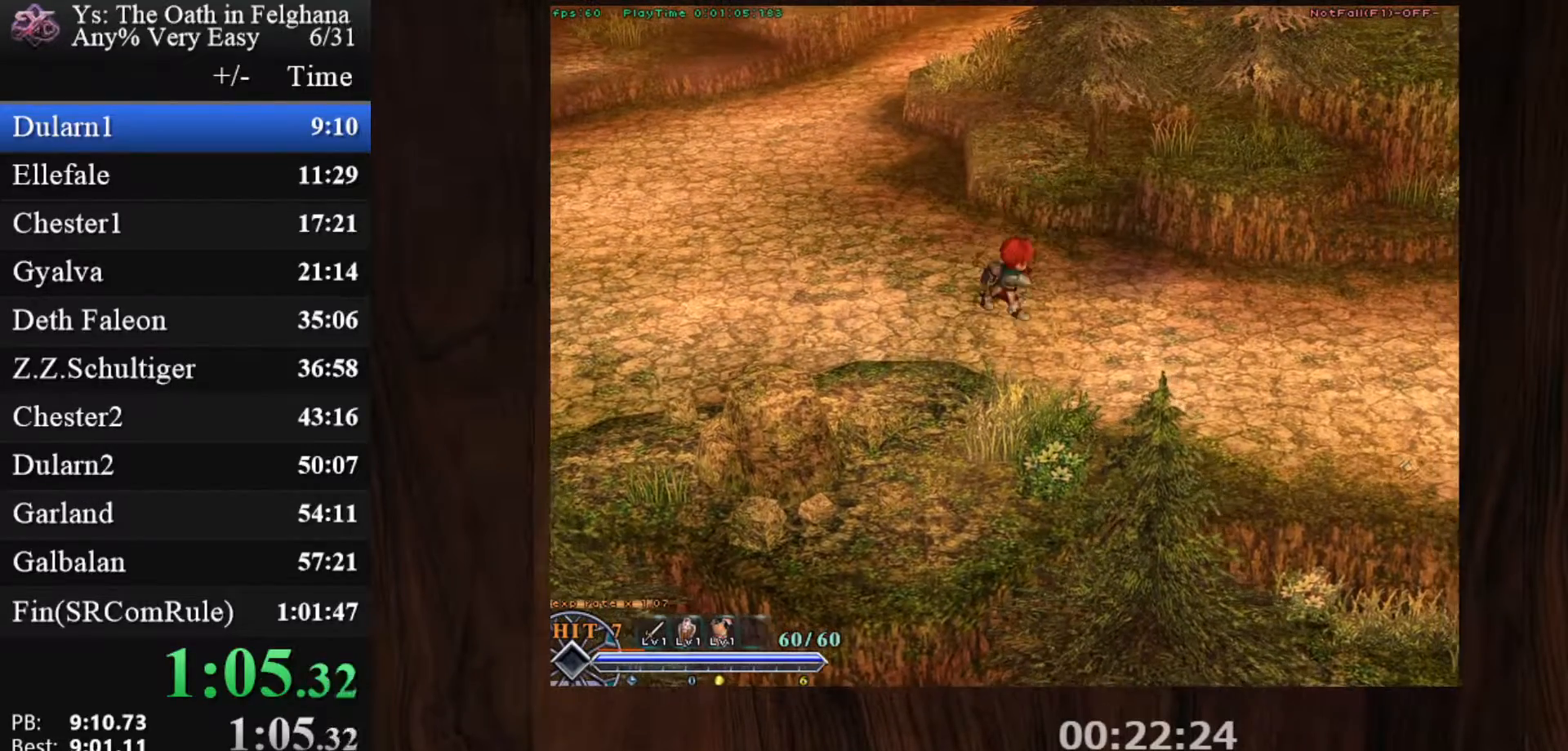
{"keys": ["c"], "mouse": ["left"], "events": [[50, "z", "down"], [200, "z", "up"], [233, "z", "down"], [433, "z", "up"]]}
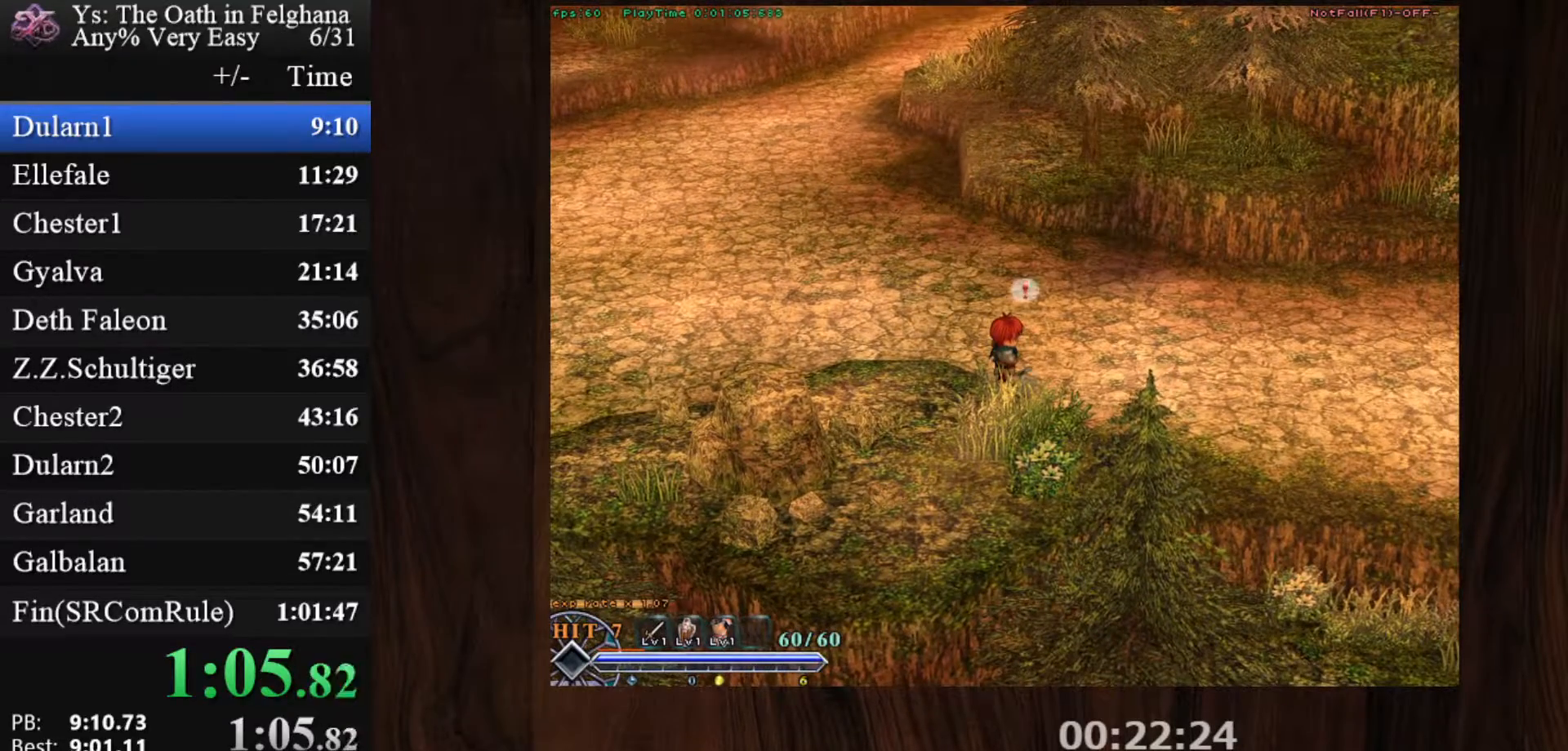
{"keys": [], "mouse": [], "events": [[67, "c", "up"], [117, "mouse_left", "up"], [350, "z", "down"], [500, "z", "up"]]}
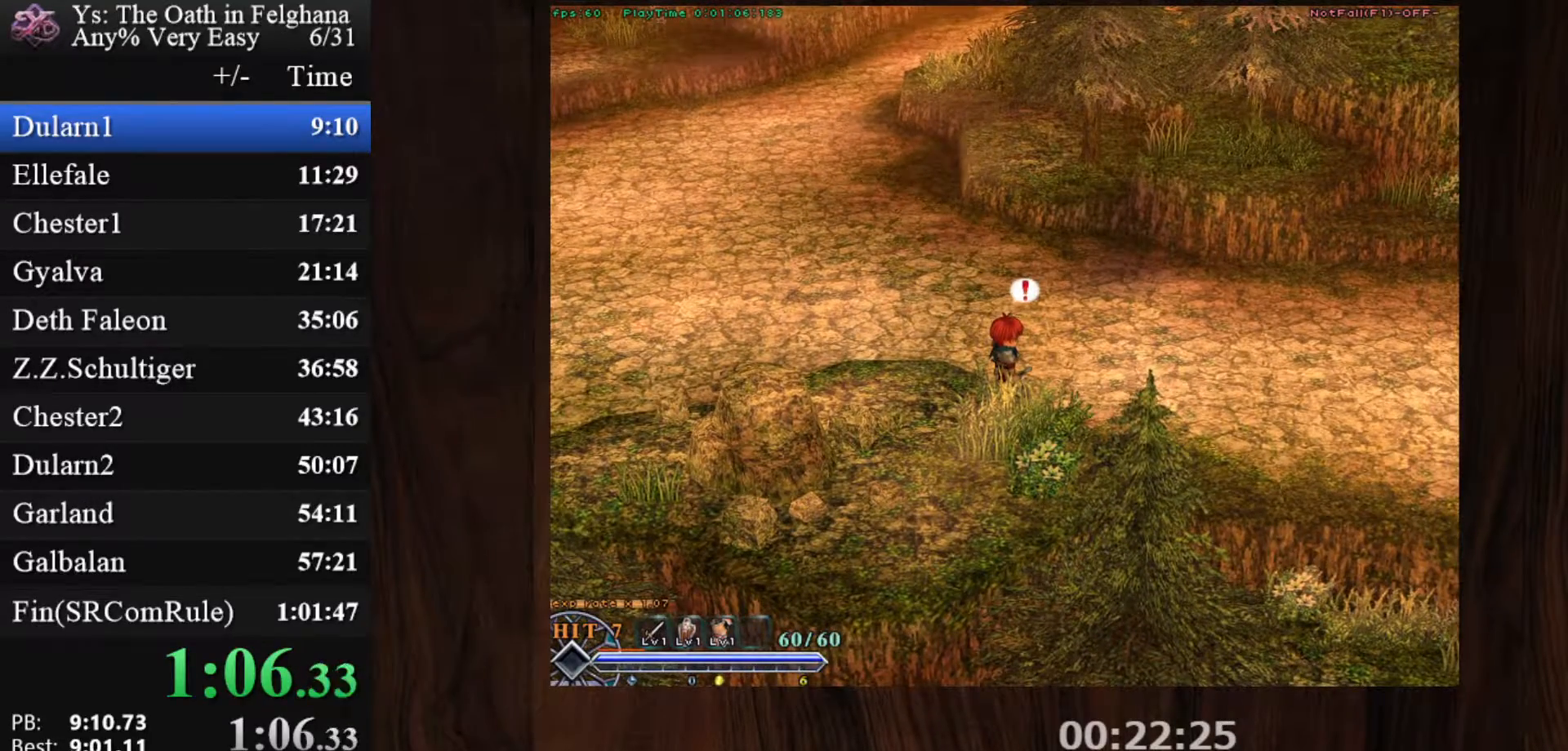
{"keys": ["z"], "mouse": [], "events": [[133, "z", "down"], [317, "z", "up"], [467, "z", "down"]]}
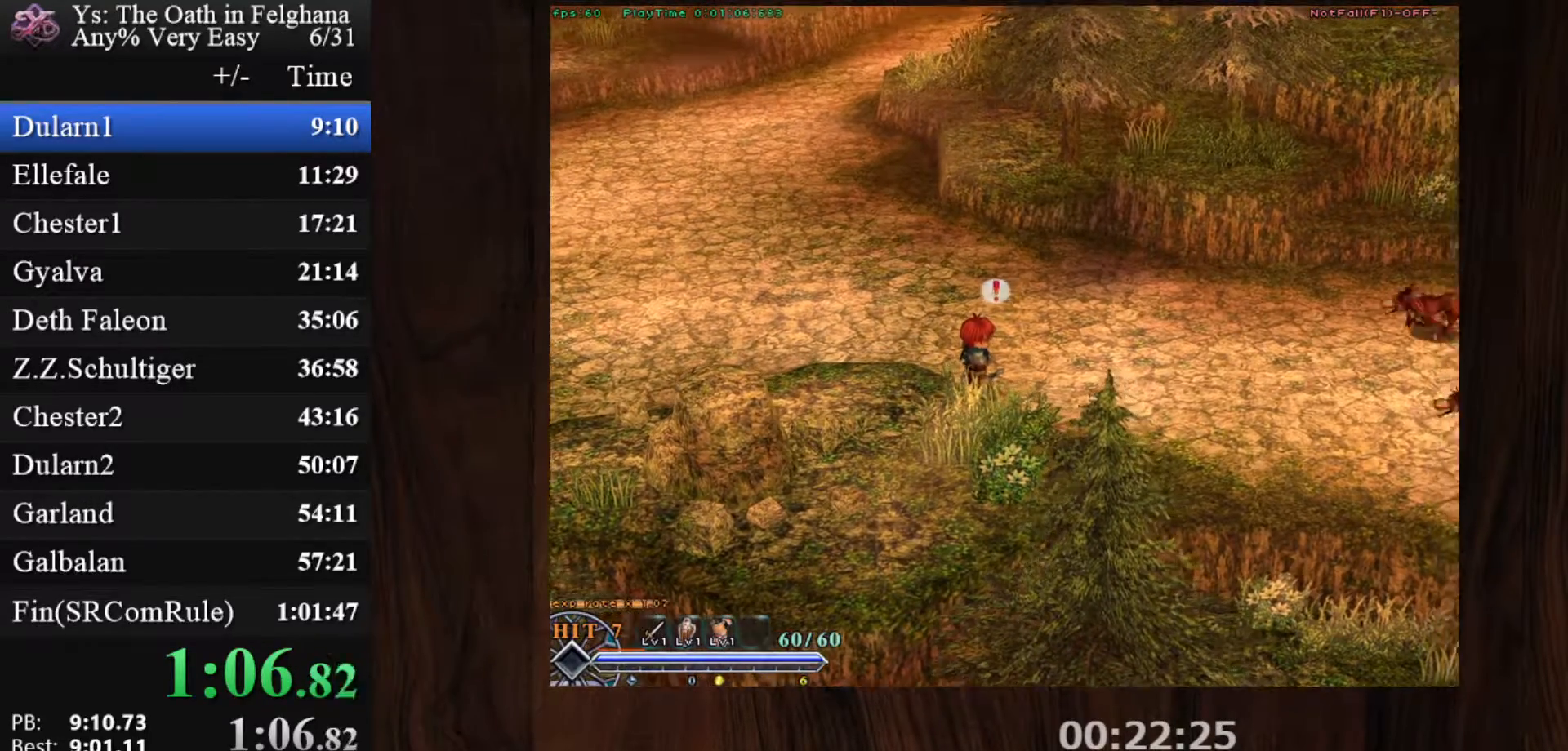
{"keys": [], "mouse": [], "events": [[150, "z", "up"], [283, "z", "down"], [483, "z", "up"]]}
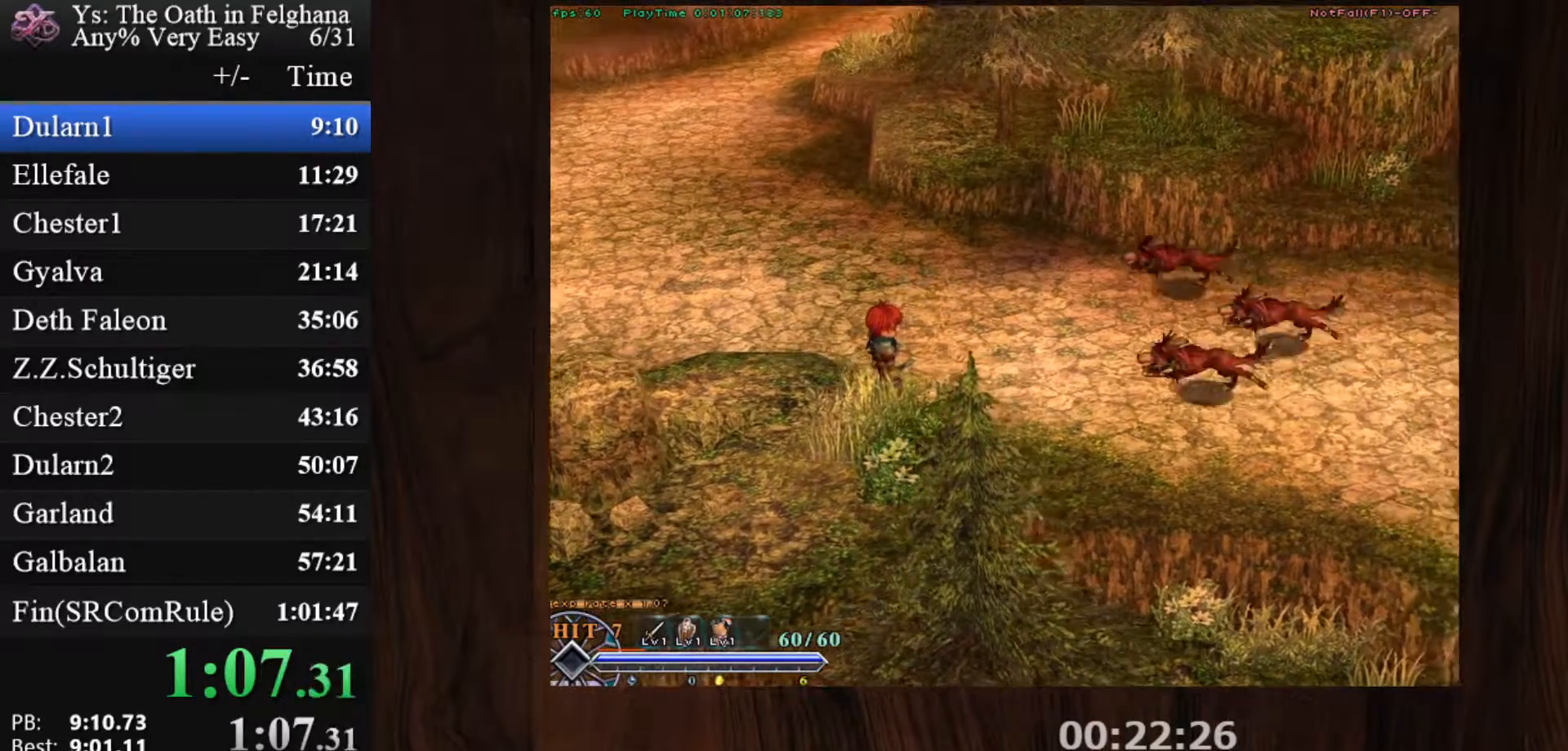
{"keys": ["z"], "mouse": [], "events": [[117, "z", "down"], [300, "z", "up"], [450, "z", "down"]]}
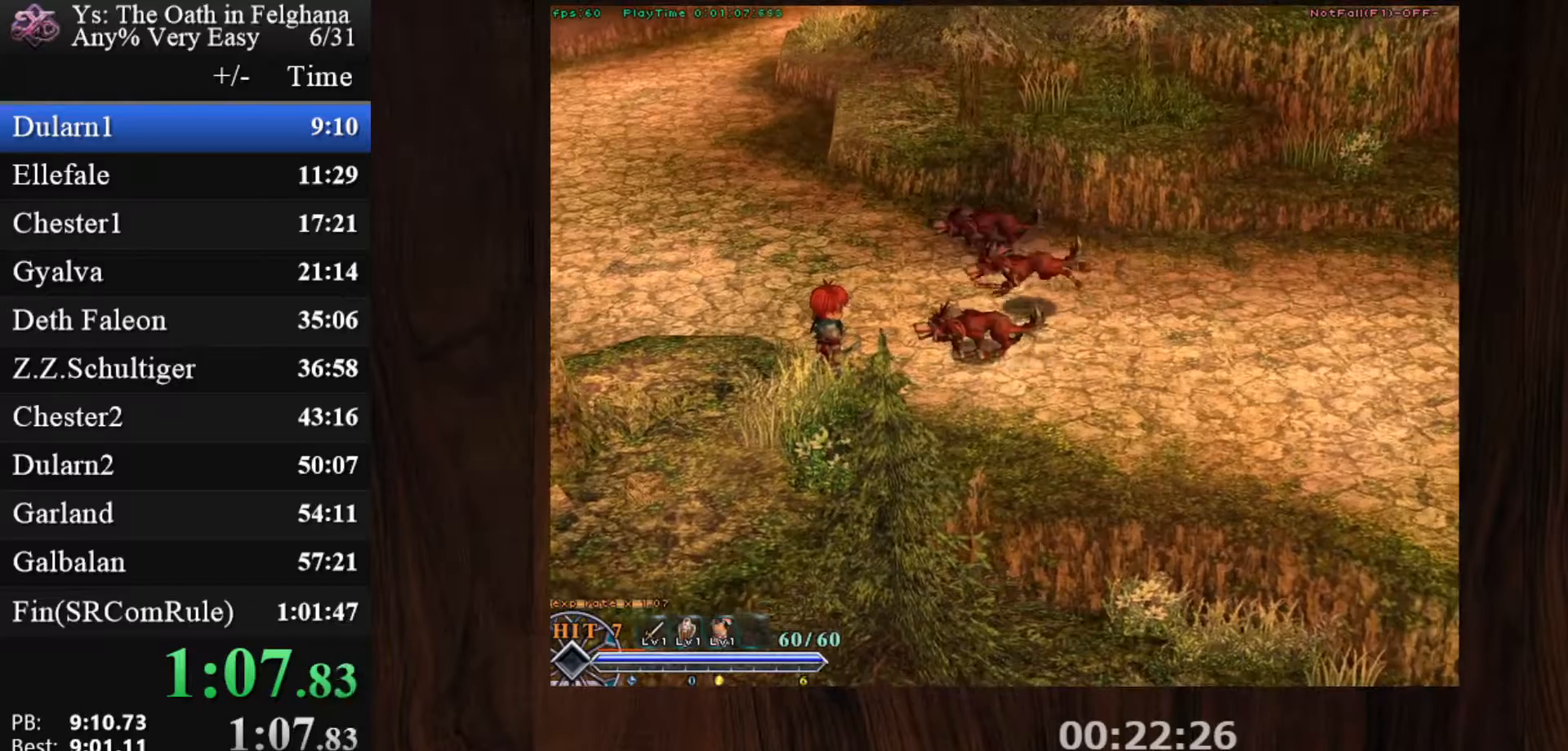
{"keys": [], "mouse": [], "events": [[133, "z", "up"], [267, "z", "down"], [417, "z", "up"]]}
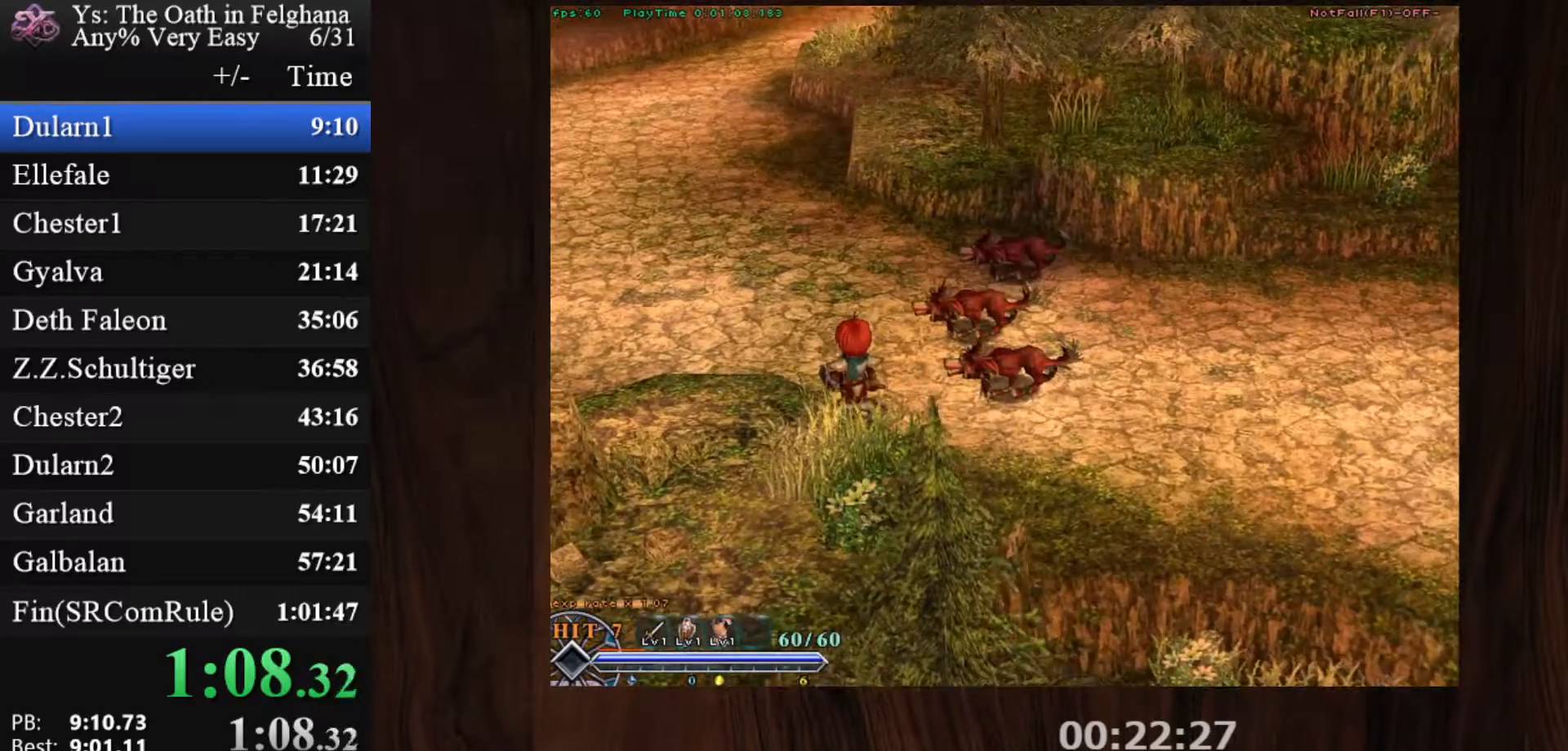
{"keys": ["z"], "mouse": [], "events": [[100, "z", "down"], [233, "z", "up"], [383, "z", "down"]]}
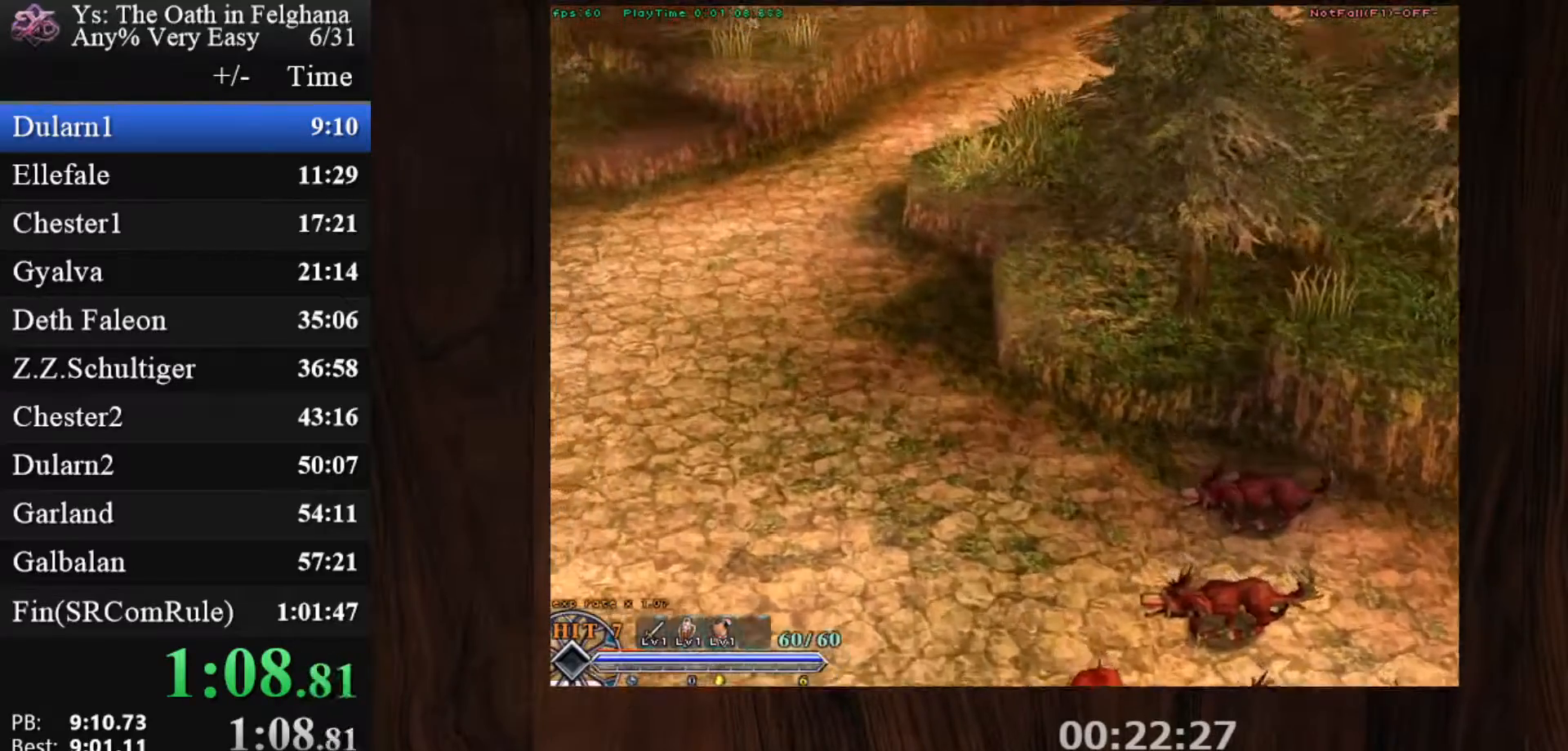
{"keys": [], "mouse": [], "events": [[67, "z", "up"], [200, "z", "down"], [400, "z", "up"]]}
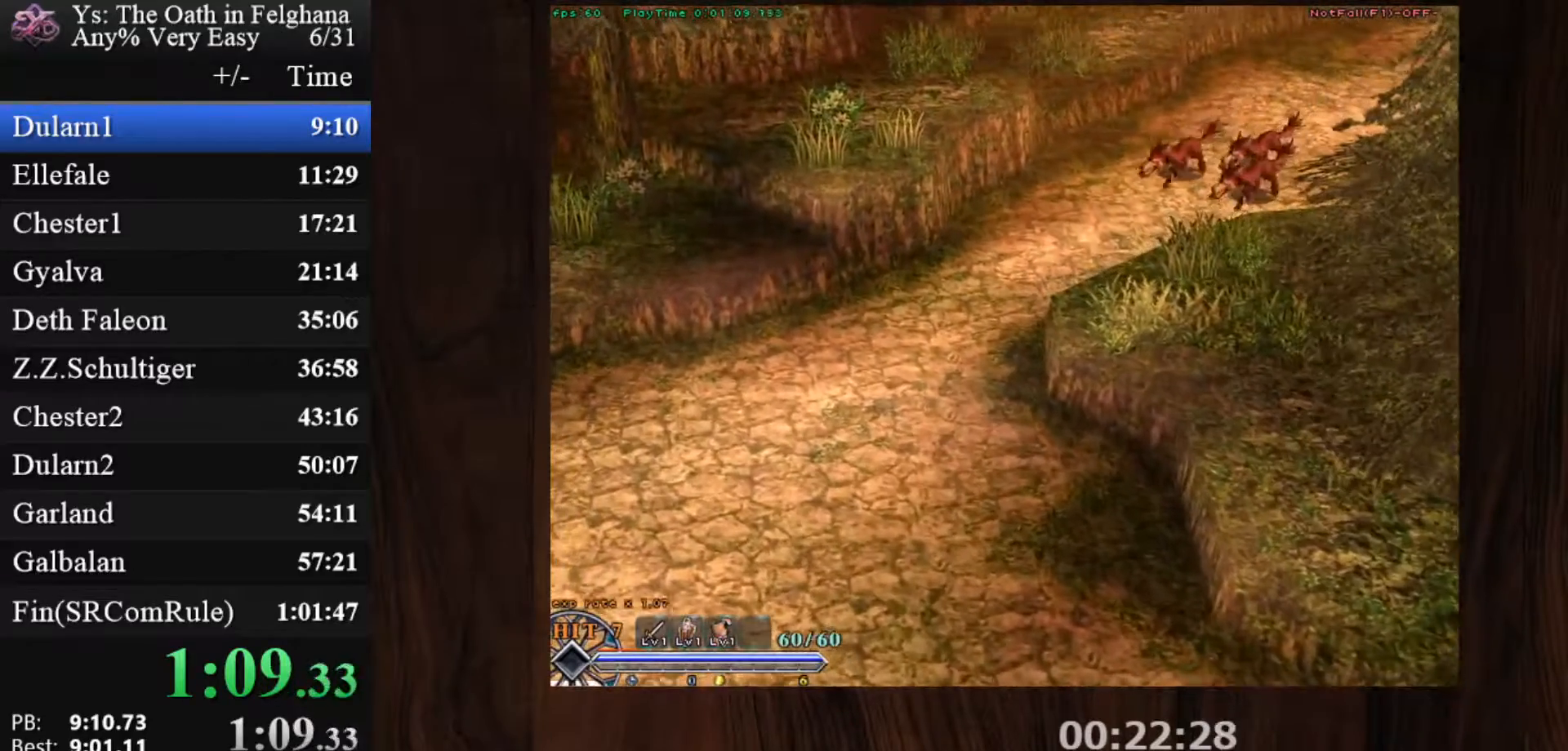
{"keys": ["z"], "mouse": [], "events": [[33, "z", "down"], [217, "z", "up"], [367, "z", "down"]]}
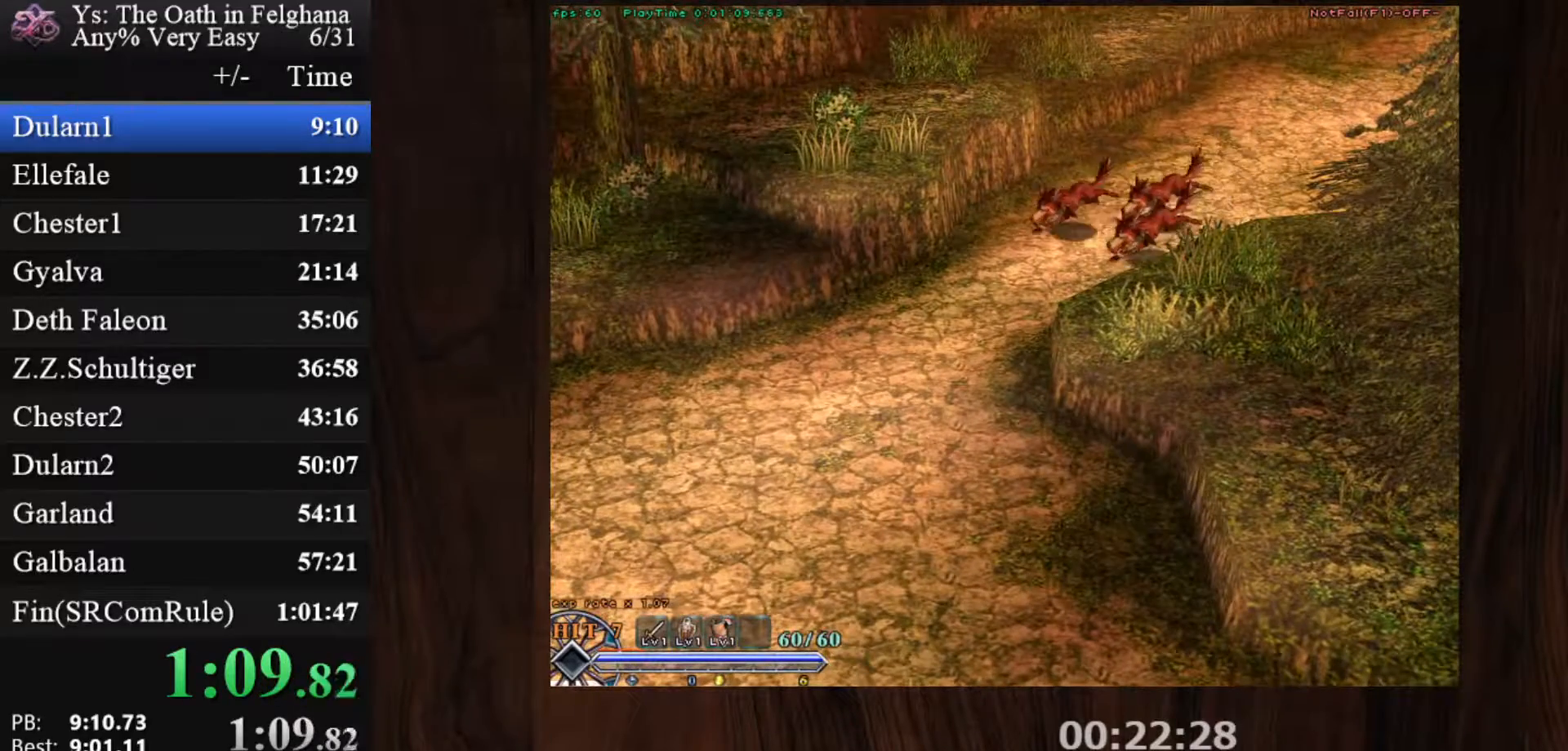
{"keys": [], "mouse": [], "events": [[50, "z", "up"], [183, "z", "down"], [383, "z", "up"]]}
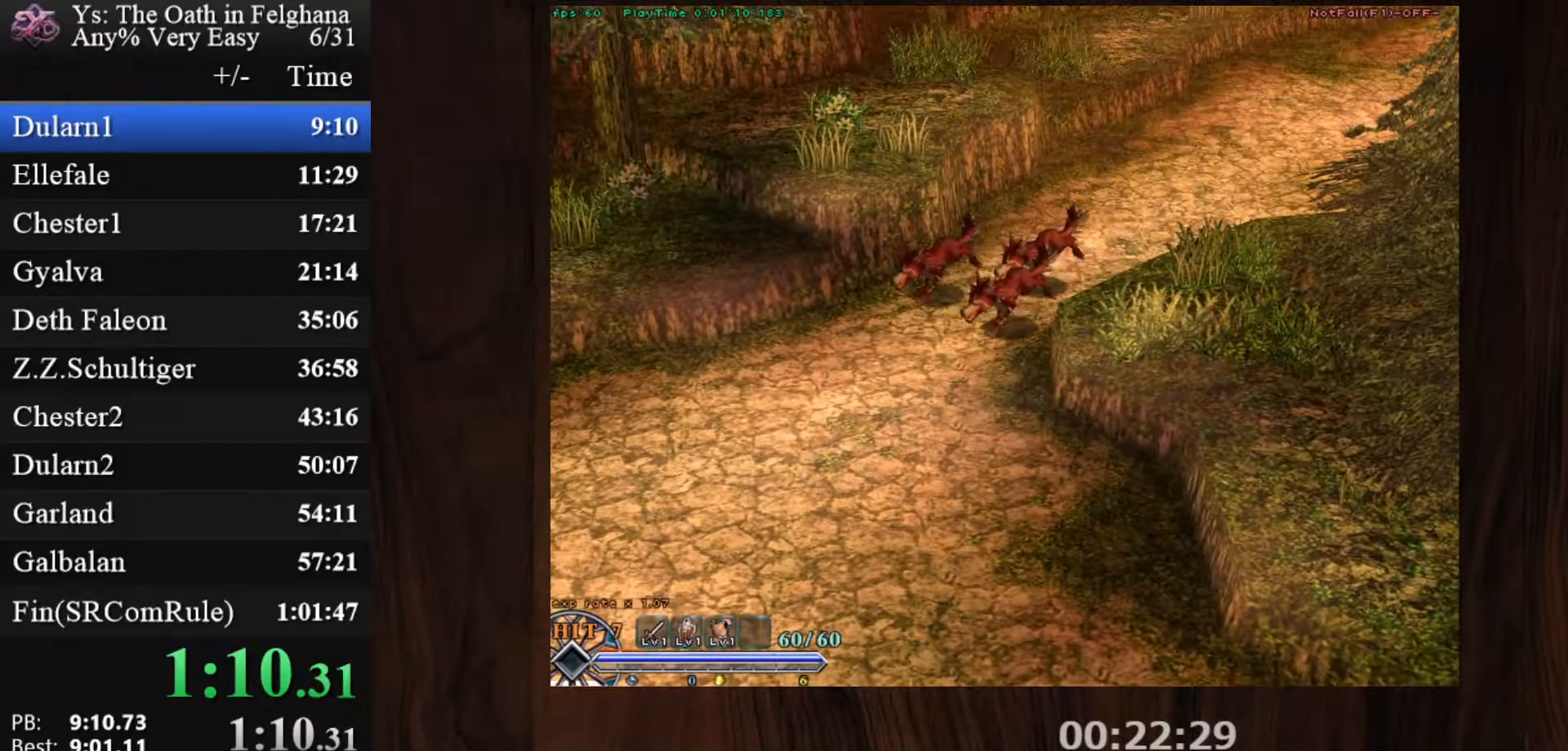
{"keys": ["z"], "mouse": [], "events": [[17, "z", "down"], [200, "z", "up"], [350, "z", "down"]]}
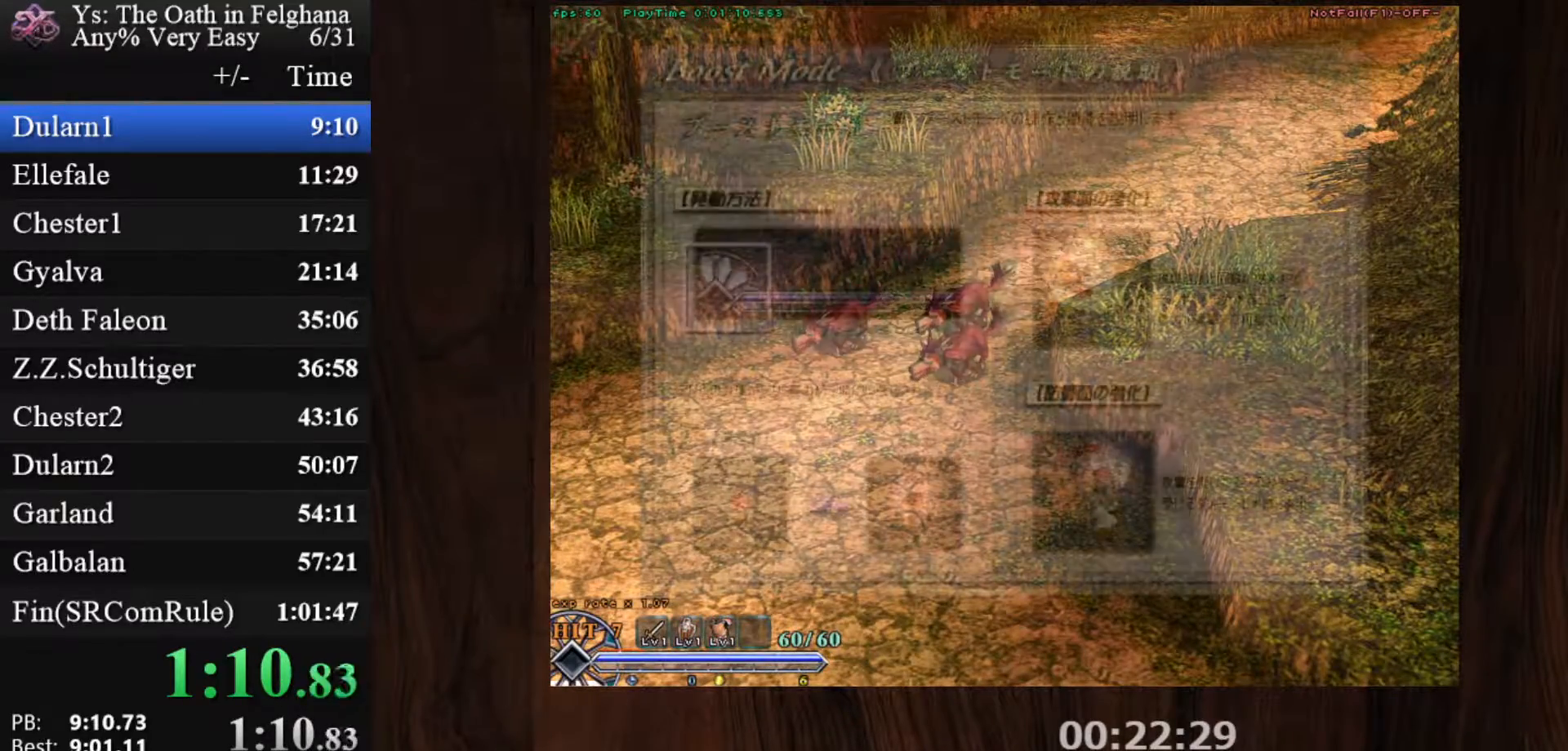
{"keys": [], "mouse": [], "events": [[33, "z", "up"], [167, "z", "down"], [333, "z", "up"]]}
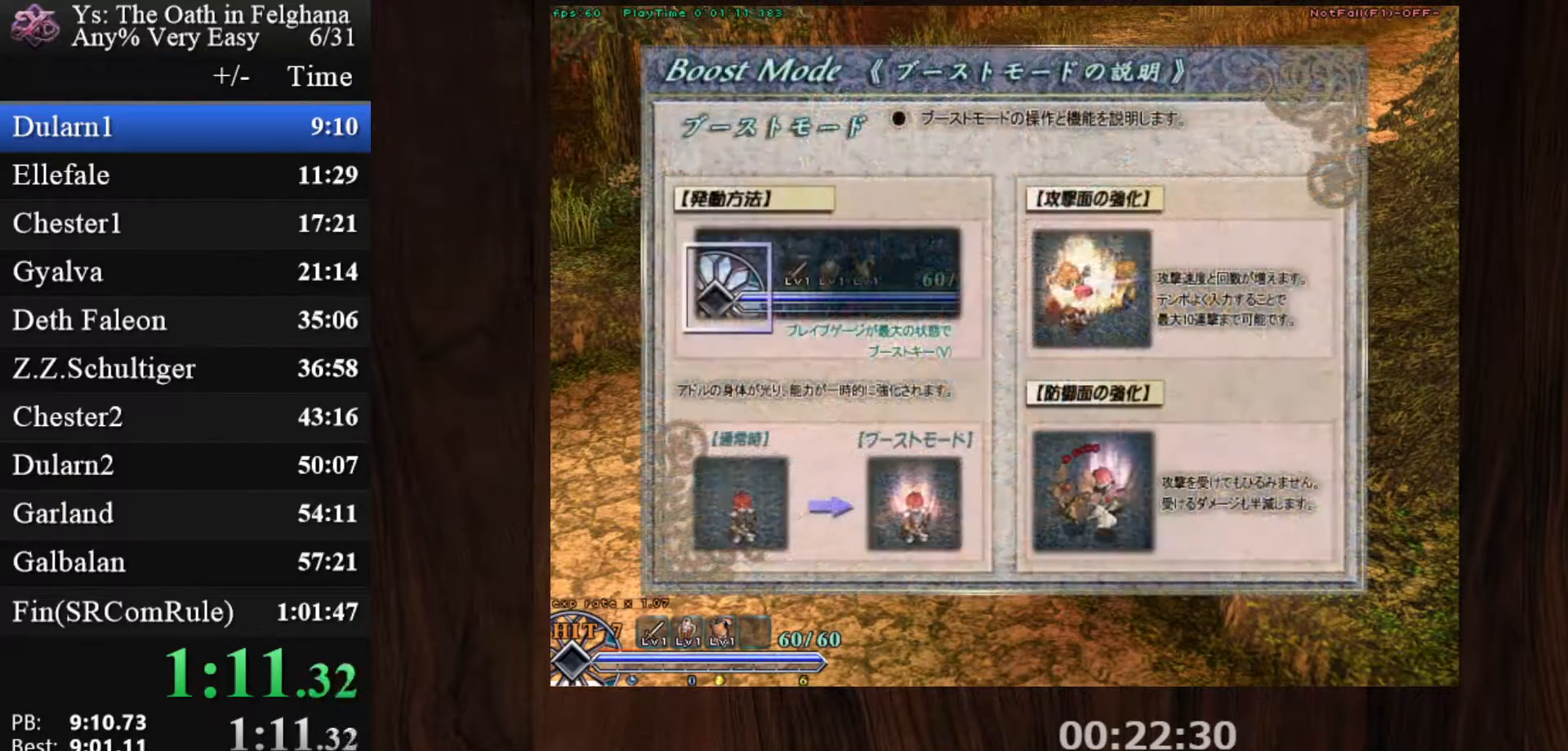
{"keys": [], "mouse": [], "events": [[17, "z", "down"], [133, "z", "up"], [350, "z", "down"], [483, "z", "up"]]}
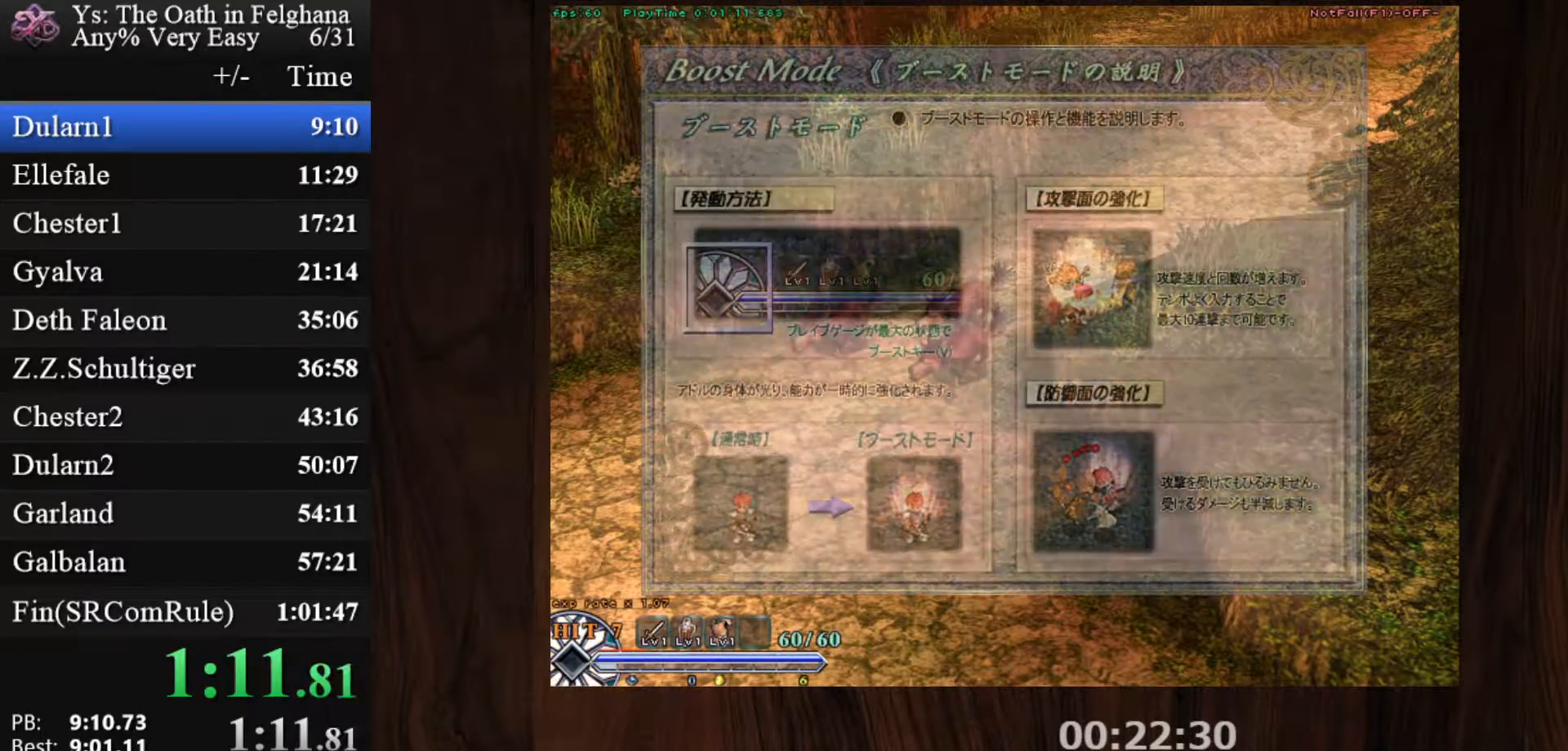
{"keys": [], "mouse": [], "events": [[167, "z", "down"], [267, "z", "up"]]}
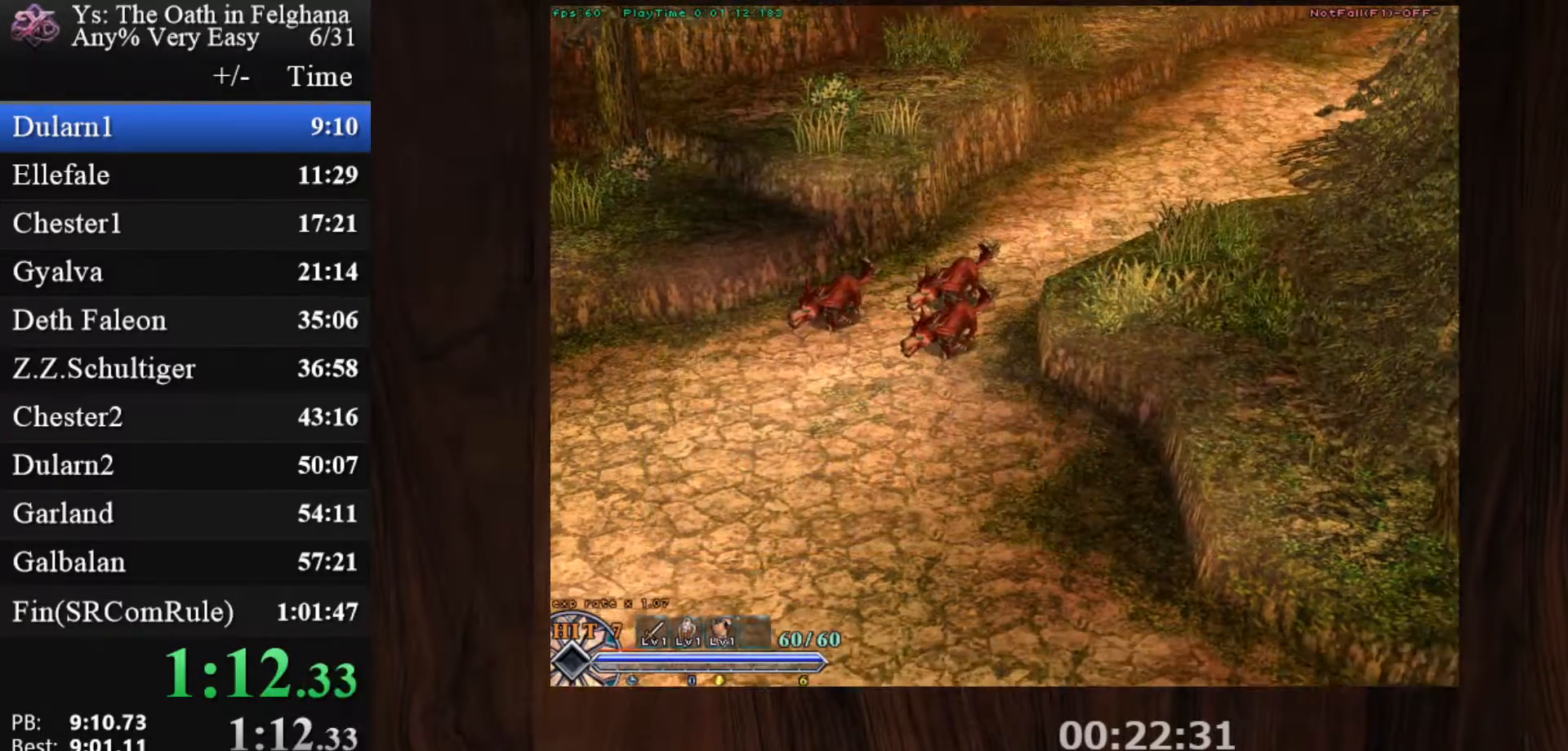
{"keys": [], "mouse": [], "events": [[150, "ctrl", "down"], [283, "ctrl", "up"]]}
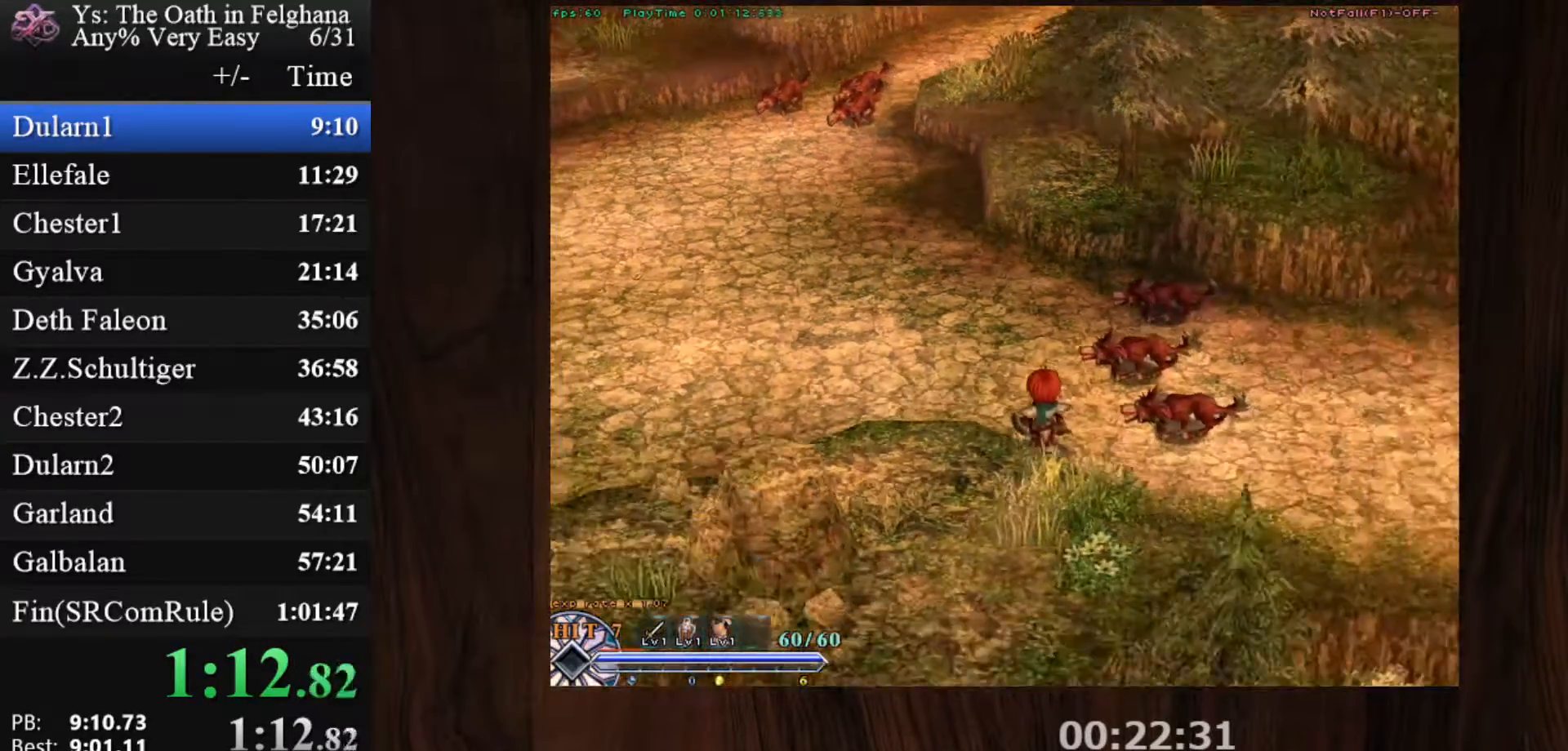
{"keys": ["v", "z"], "mouse": [], "events": [[383, "v", "down"], [483, "z", "down"]]}